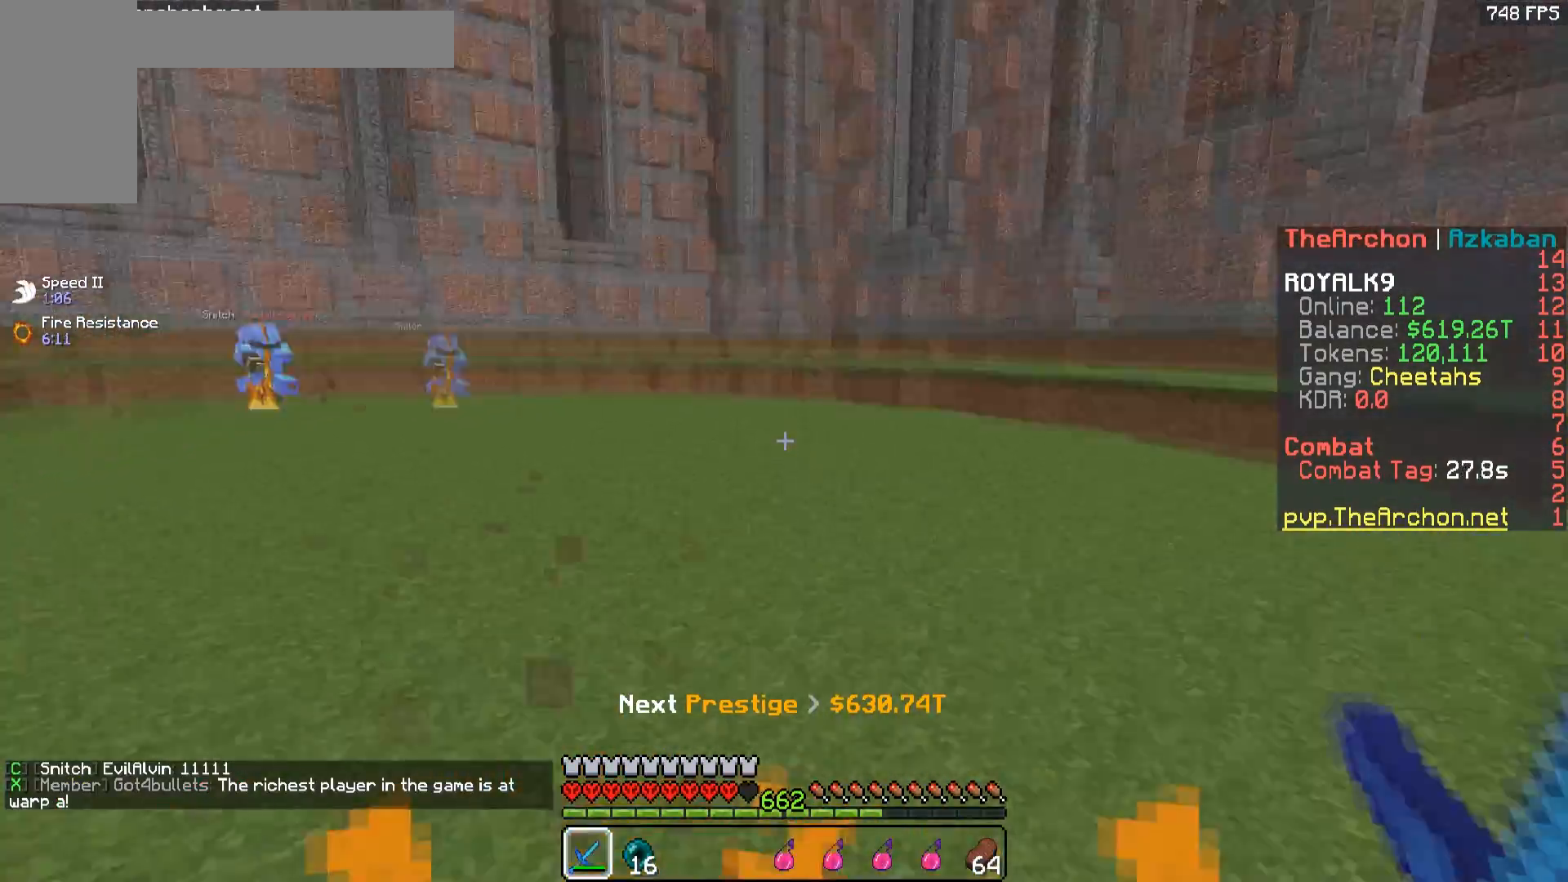
Gameplay with keyboard and mouse; each line is a JSON object with the keys and mouse buttons held at the frame after it. "events" lists presses ("down") and releases ("up") of "a", "d", "s", "space", "w", "mouse_left" and "mouse_right" between this image and that frame as [ms after this image, input, new state], when the widget could be followed in between. "mouse_left", "mouse_right" = the "left", "right" buttons of the "mouse" list. No other keys are recorded. Fast repeated clicks can show as one long hold. Mouse movement is not recorded.
{"keys": ["d", "s"], "mouse": [], "events": [[17, "s", "down"], [33, "w", "up"]]}
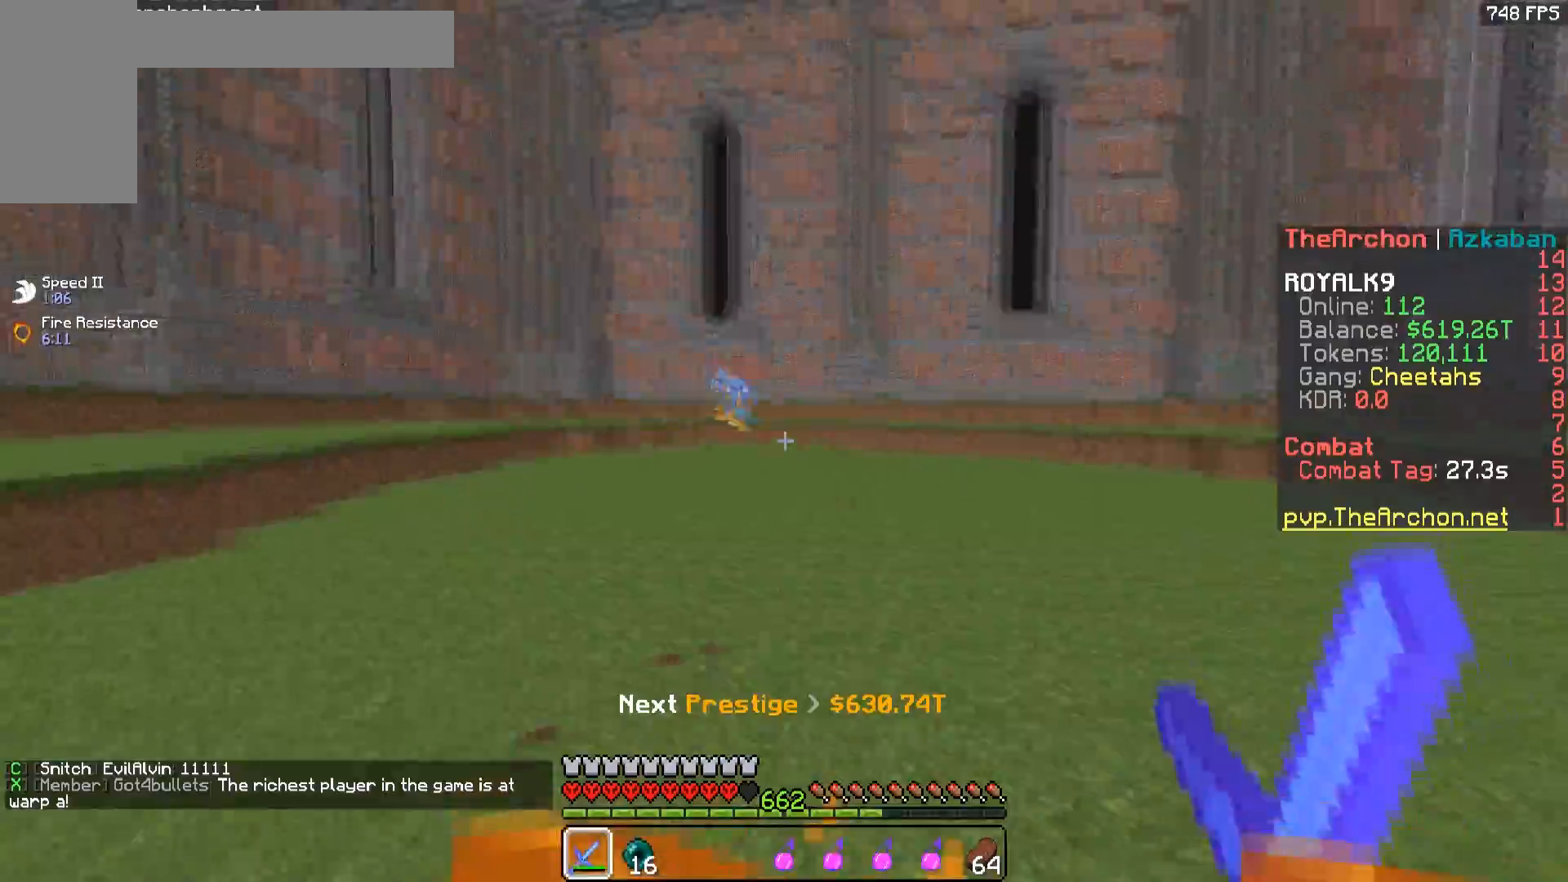
{"keys": ["d", "s"], "mouse": [], "events": []}
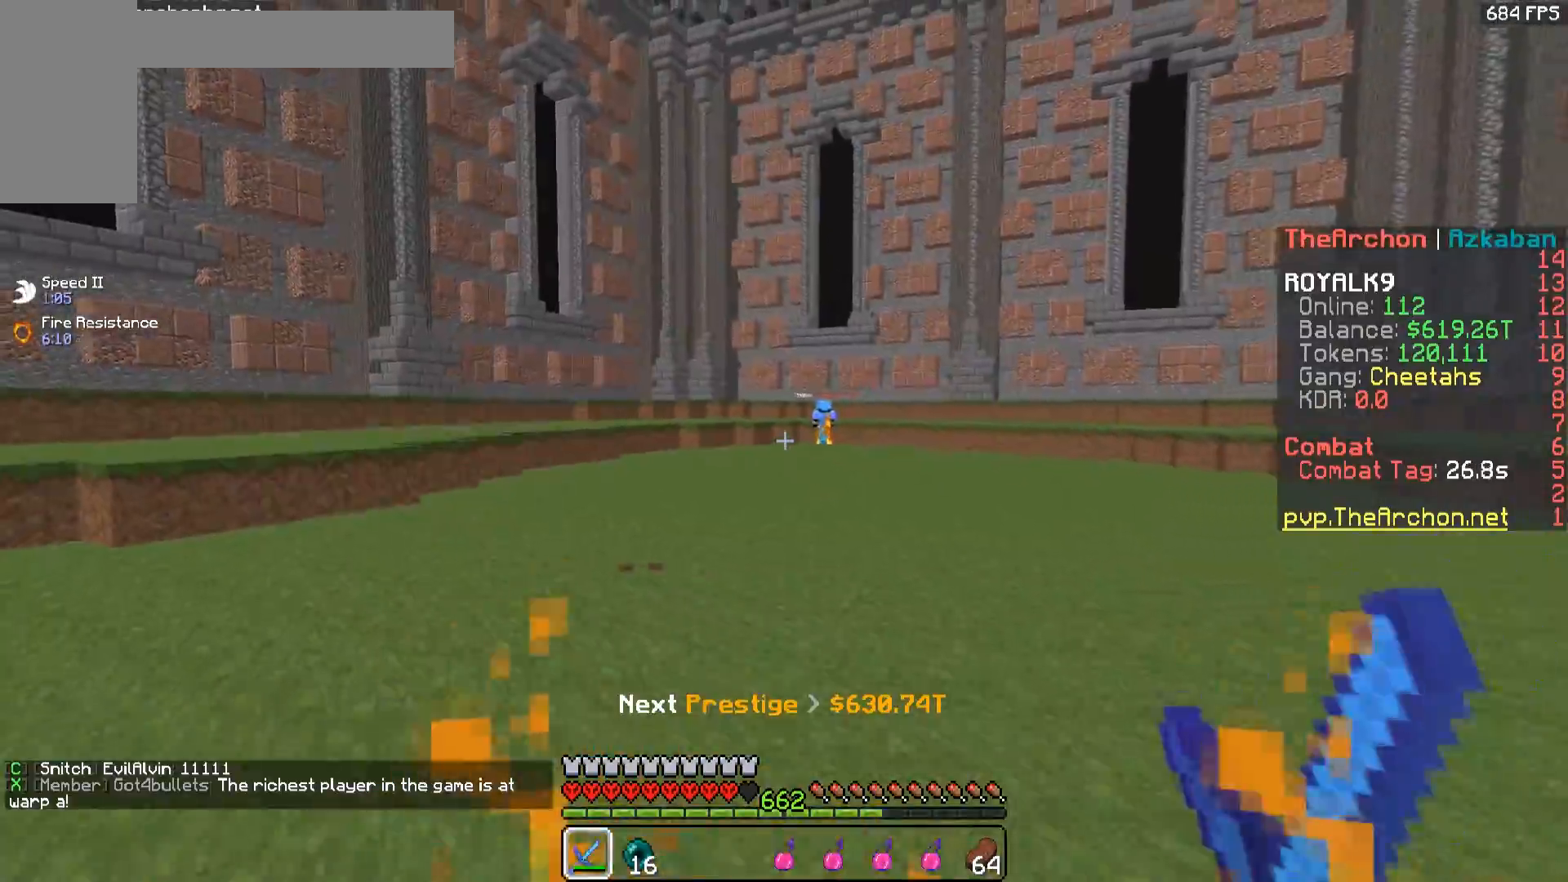
{"keys": ["s"], "mouse": [], "events": [[50, "d", "up"]]}
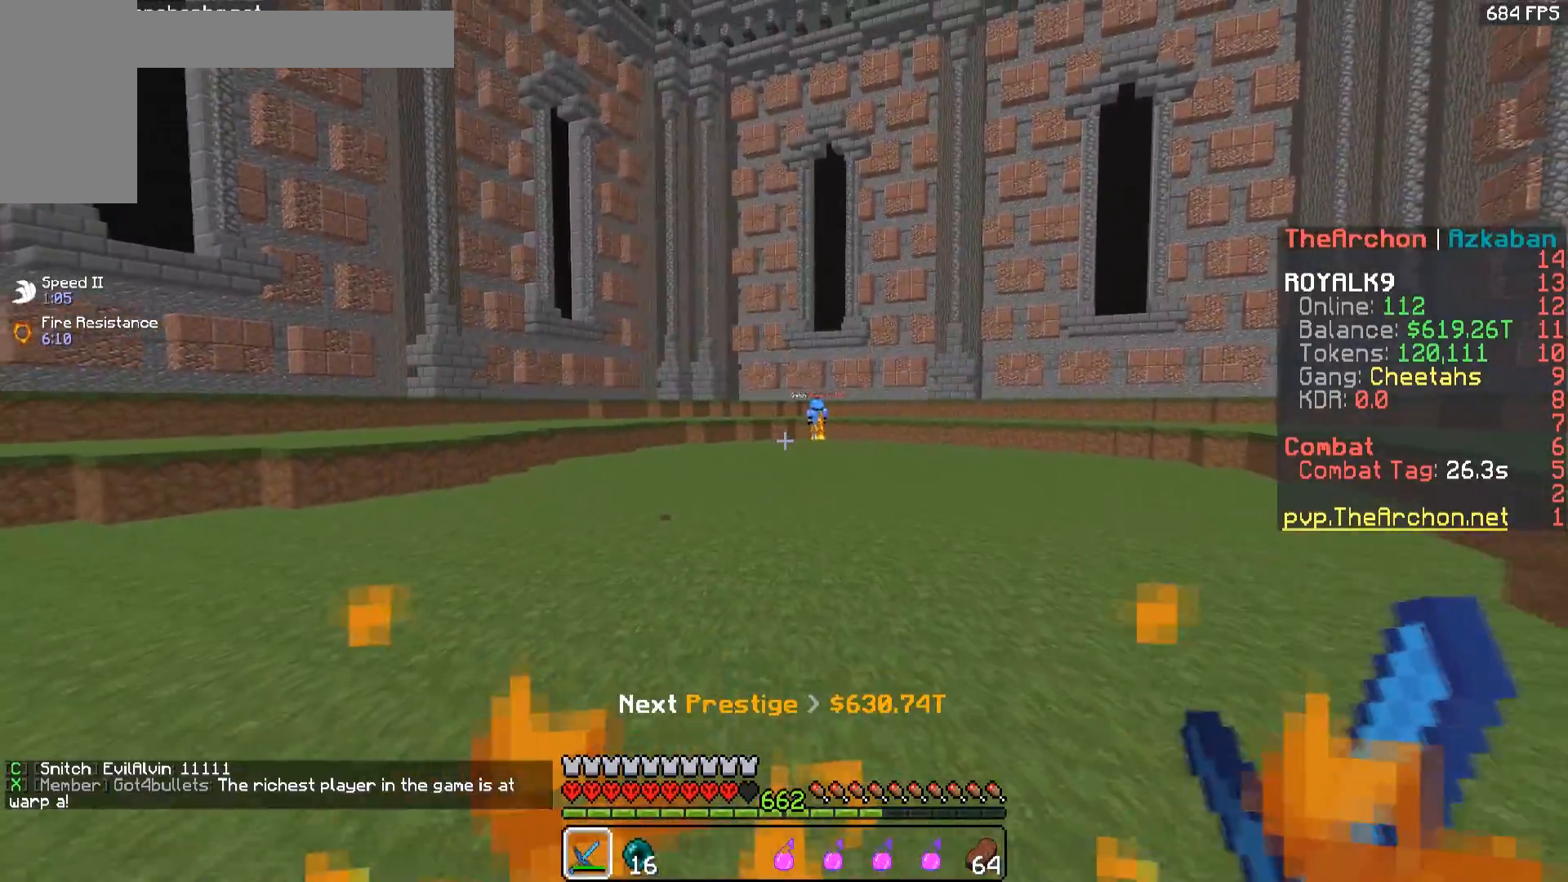
{"keys": ["d", "w"], "mouse": [], "events": [[100, "s", "up"], [117, "d", "down"], [233, "w", "down"]]}
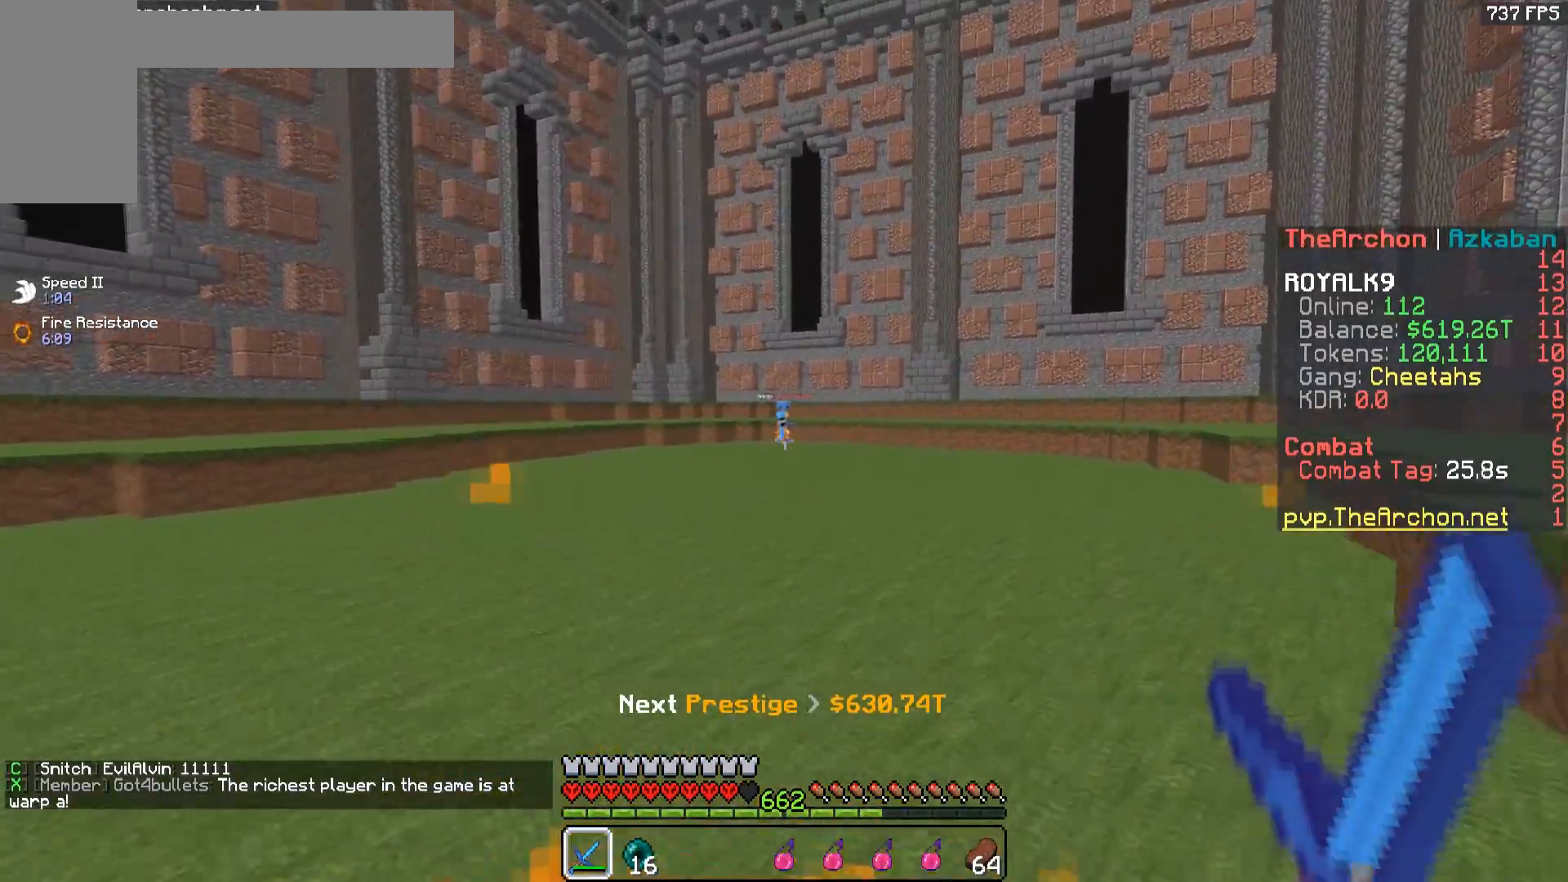
{"keys": ["a", "w"], "mouse": [], "events": [[100, "d", "up"], [367, "a", "down"]]}
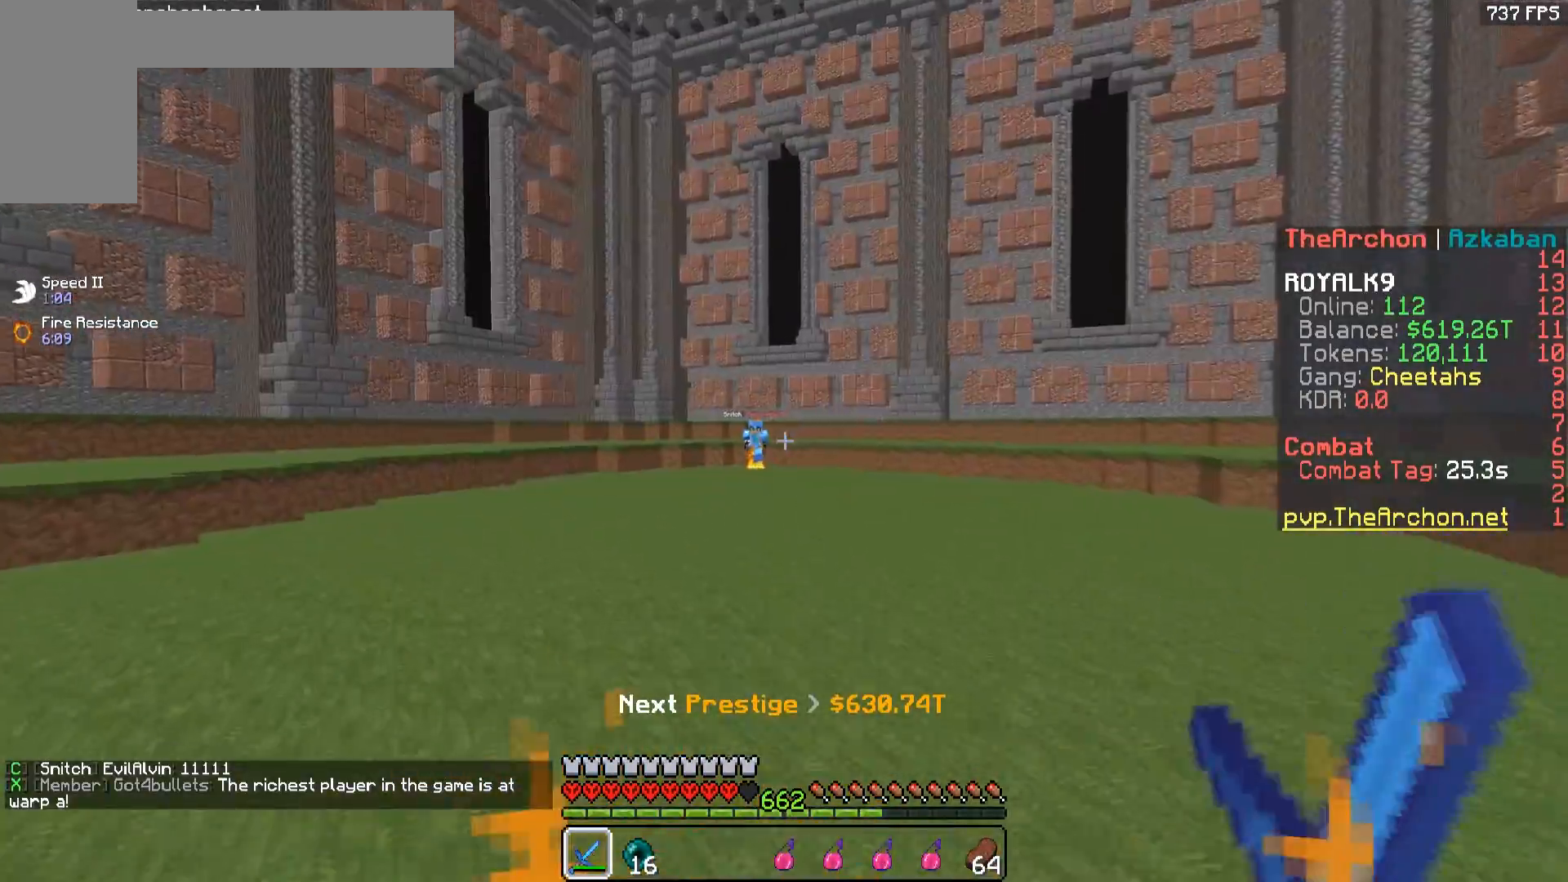
{"keys": ["d", "w"], "mouse": ["left"], "events": [[133, "a", "up"], [150, "mouse_left", "down"], [300, "d", "down"], [350, "mouse_left", "up"], [417, "mouse_left", "down"]]}
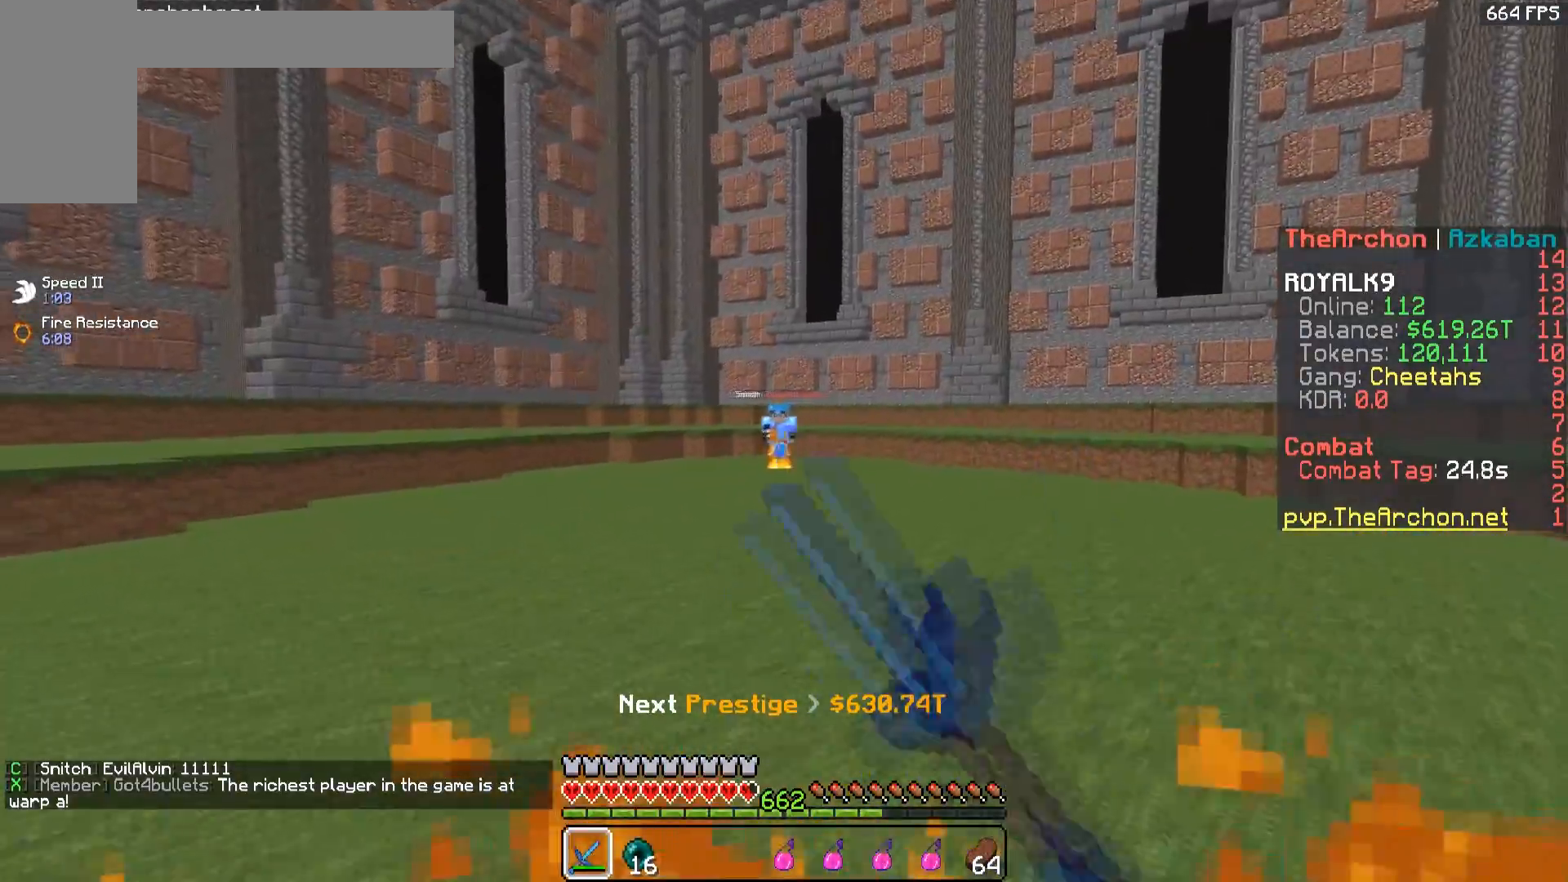
{"keys": ["a", "d", "w"], "mouse": ["left"], "events": [[100, "mouse_left", "up"], [167, "a", "down"], [250, "d", "up"], [367, "mouse_left", "down"], [467, "d", "down"]]}
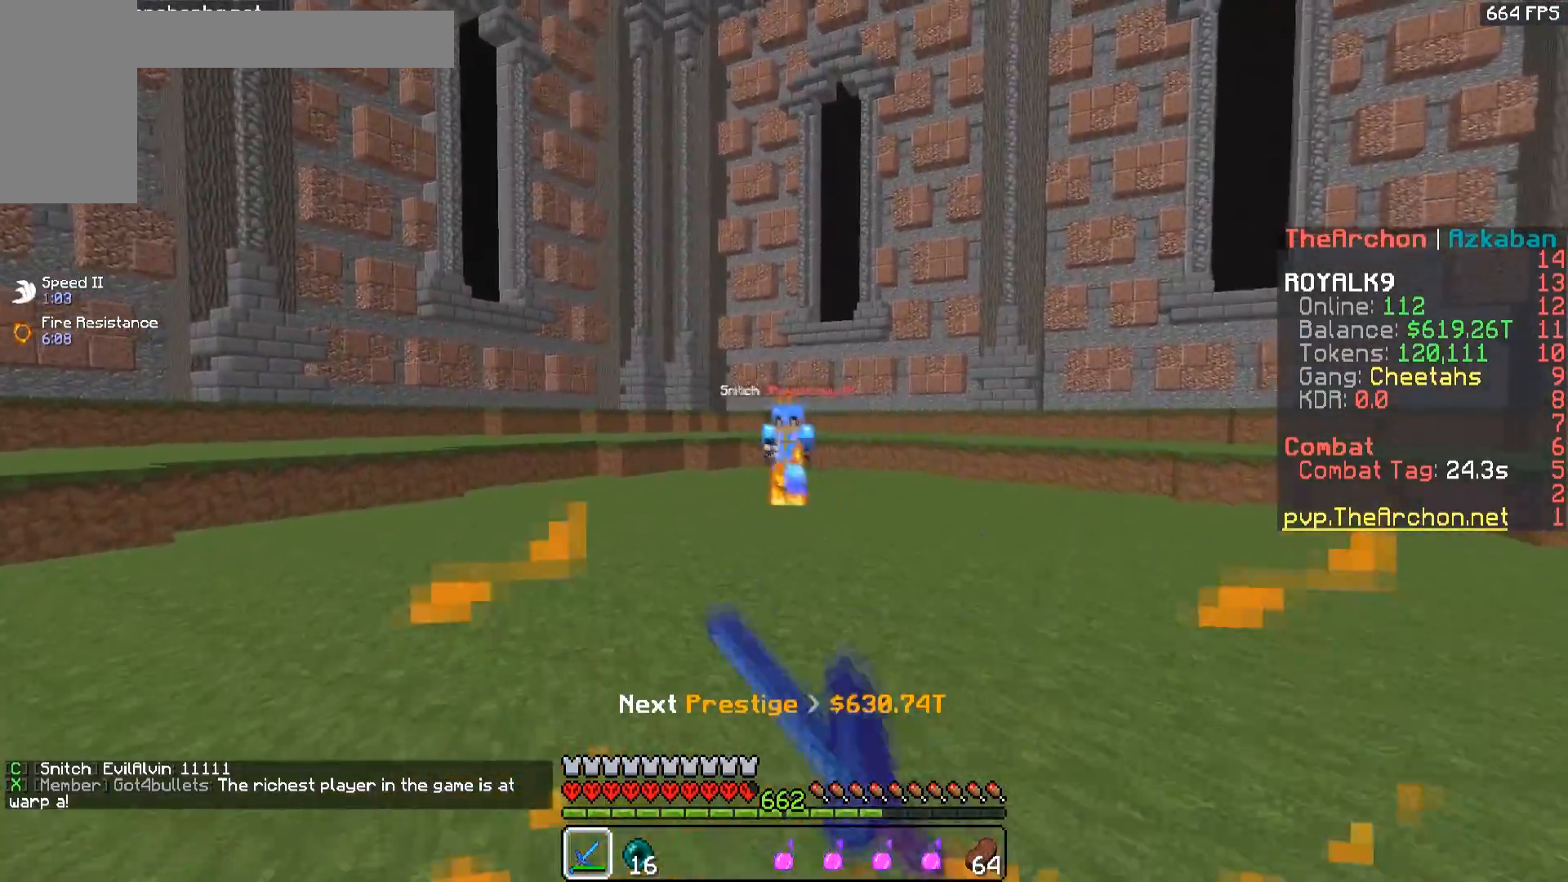
{"keys": ["d", "w"], "mouse": ["left"], "events": [[83, "a", "up"], [100, "w", "up"], [467, "w", "down"]]}
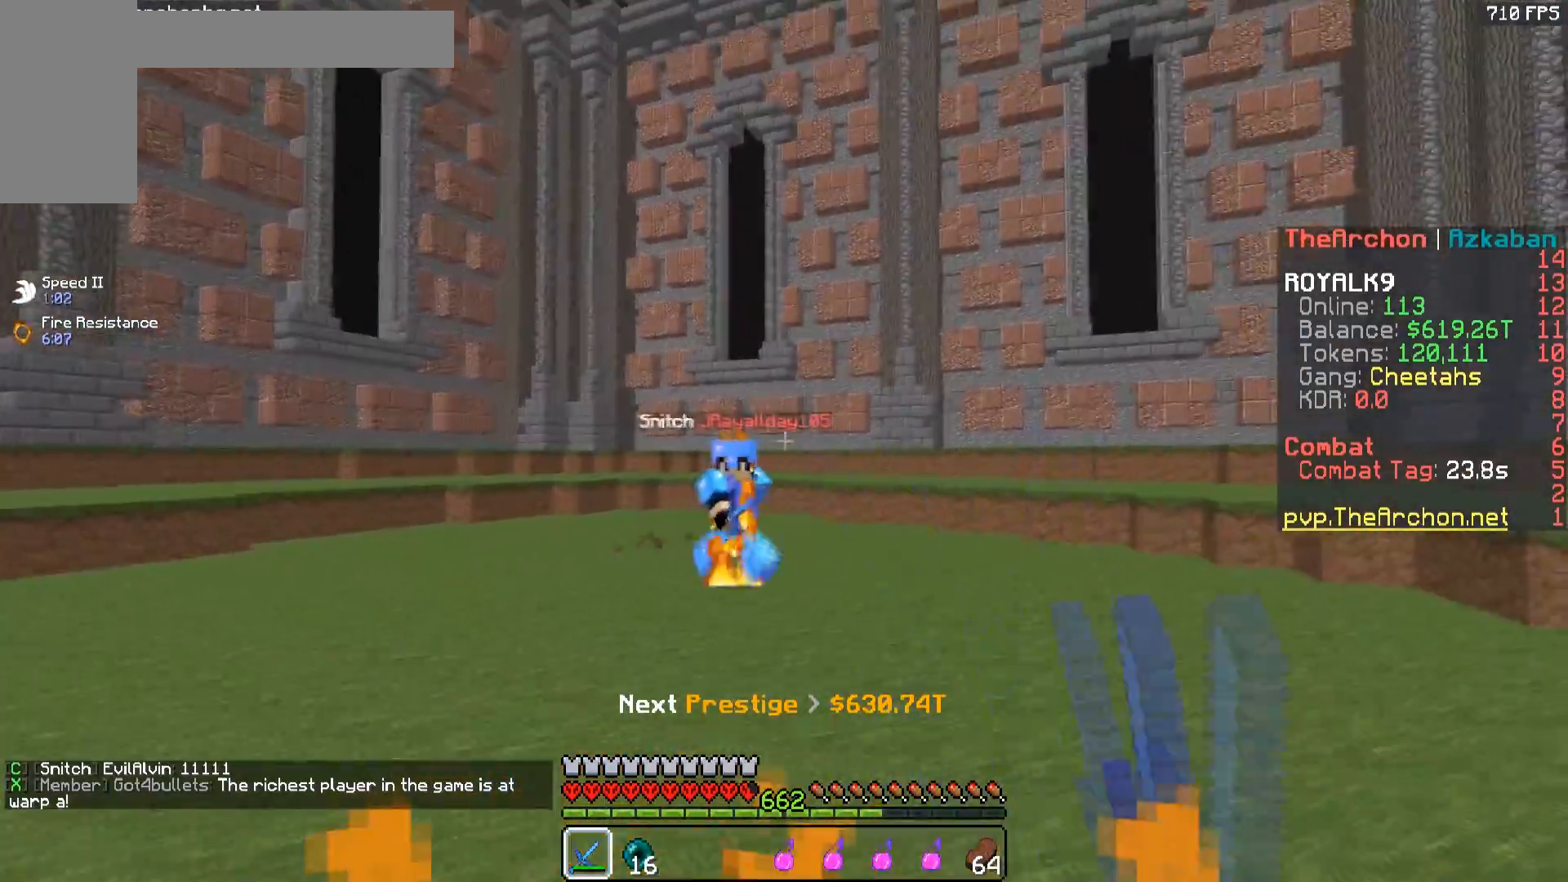
{"keys": ["d", "w"], "mouse": ["left"], "events": []}
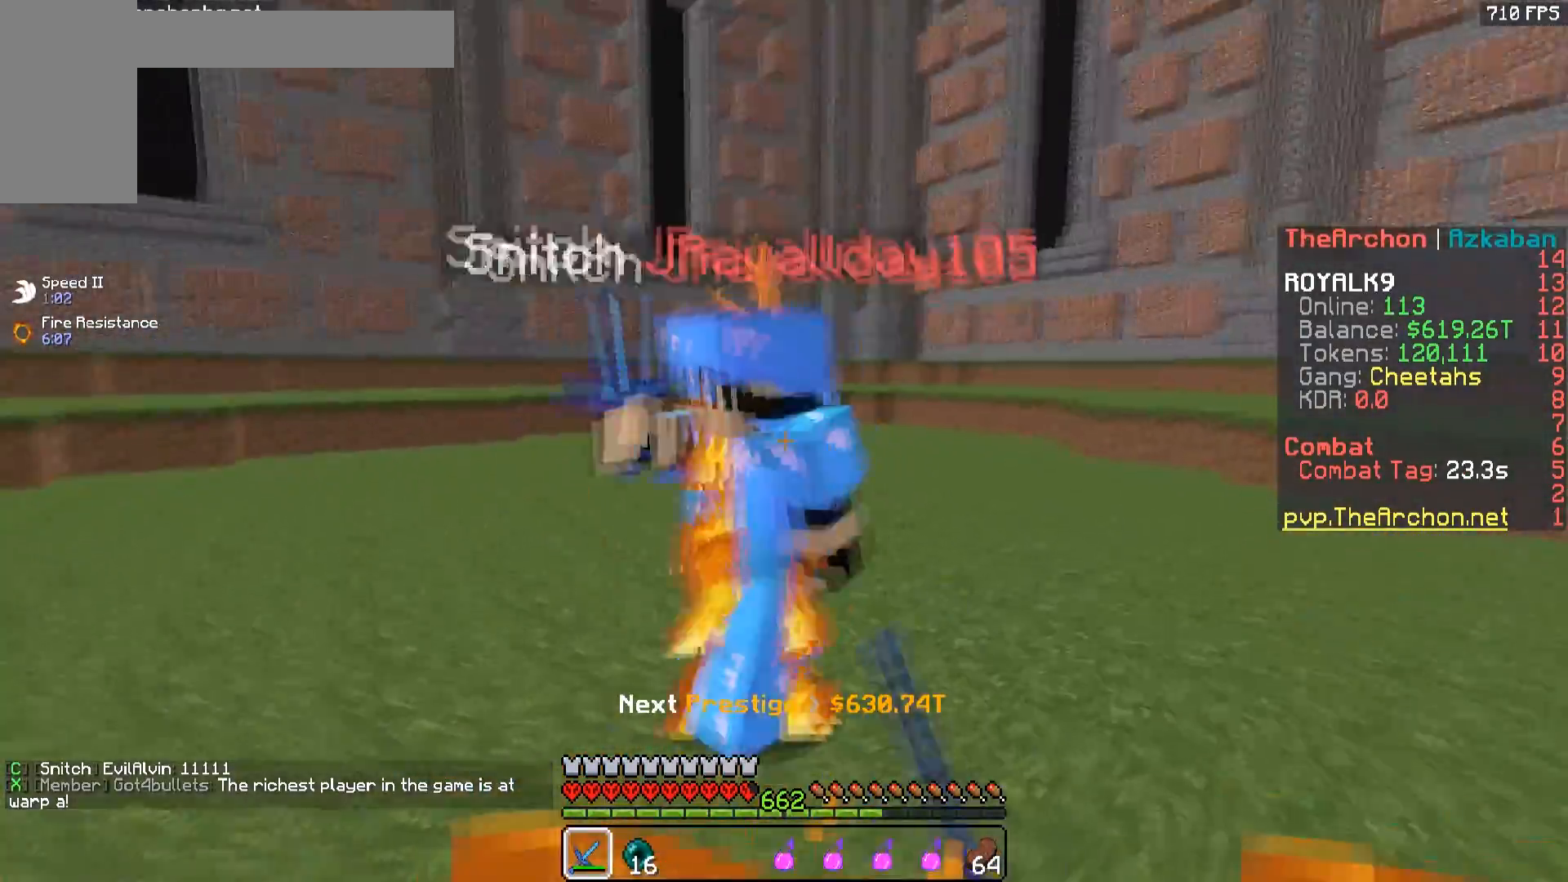
{"keys": ["d"], "mouse": ["left"], "events": [[167, "mouse_right", "down"], [233, "w", "up"], [283, "mouse_right", "up"]]}
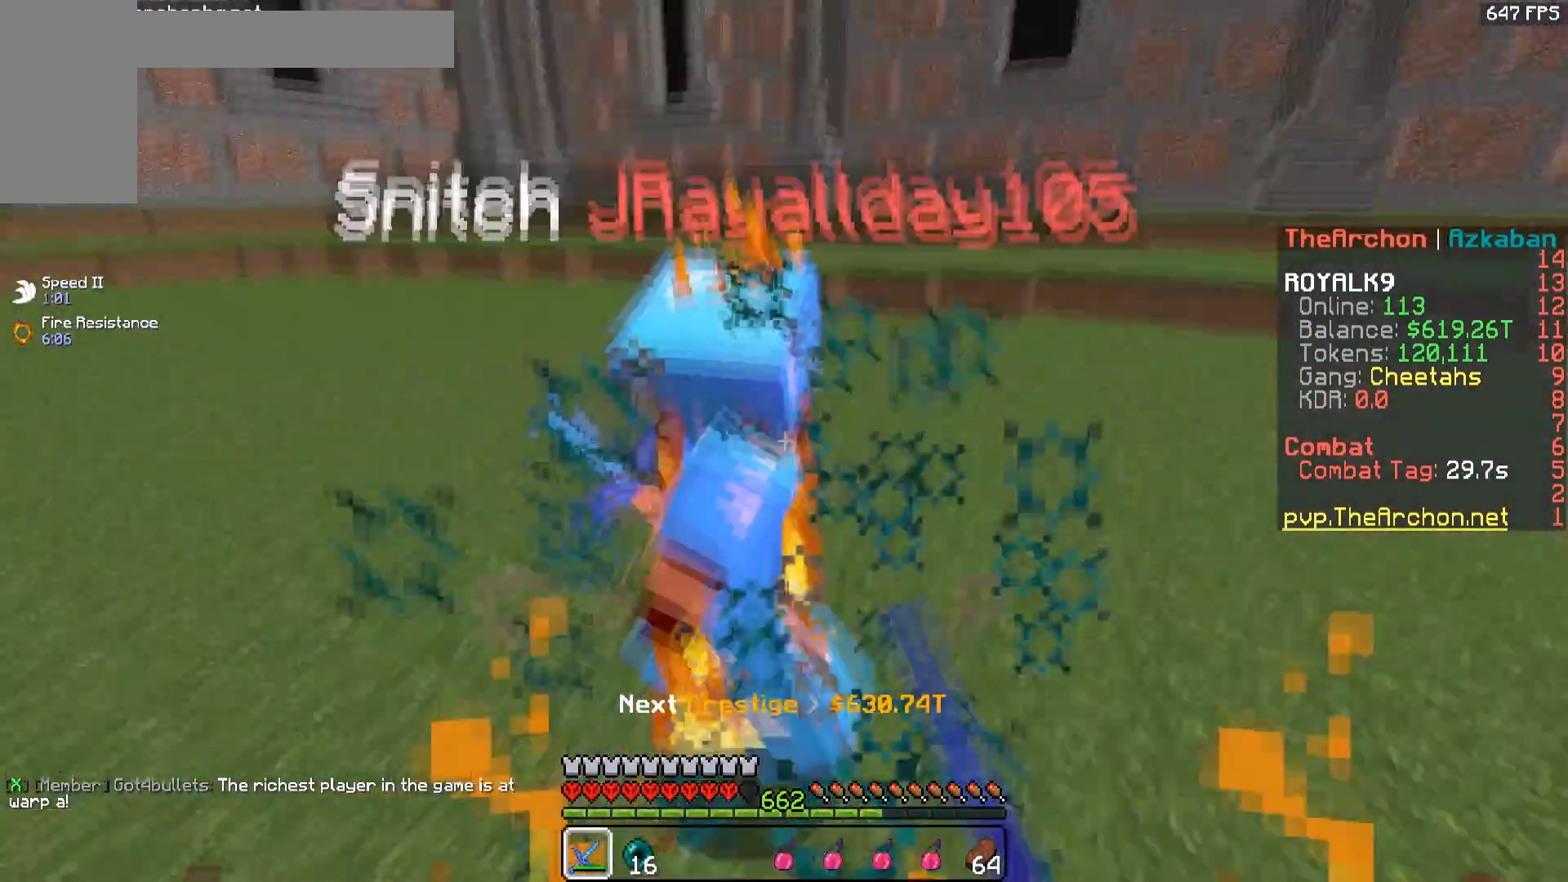
{"keys": ["a", "d", "w"], "mouse": ["left", "right"], "events": [[117, "w", "down"], [417, "a", "down"], [417, "mouse_right", "down"]]}
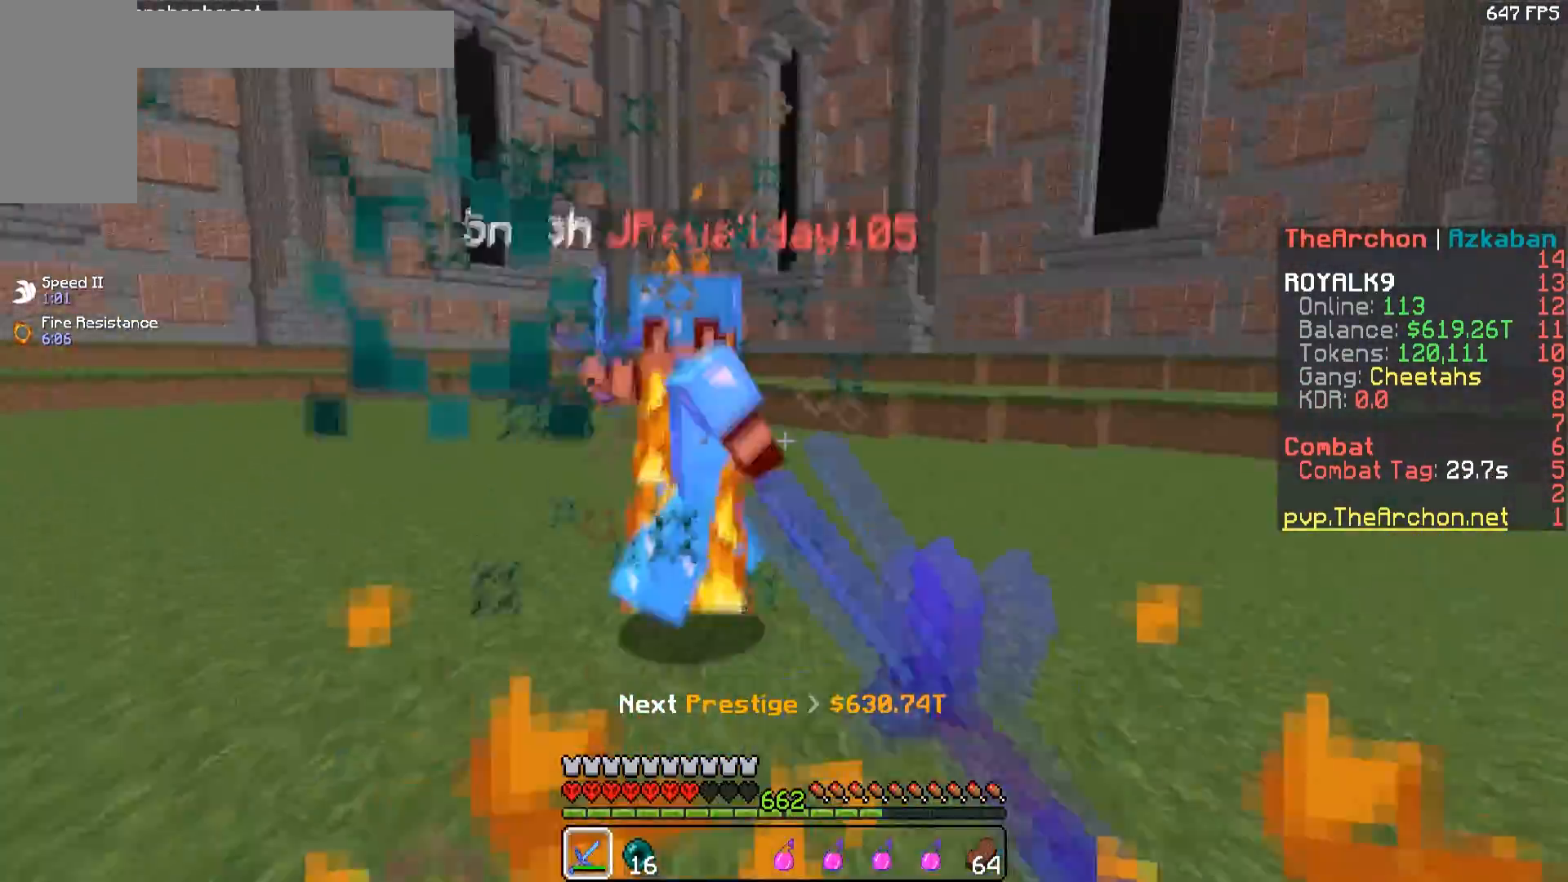
{"keys": ["d"], "mouse": ["left"], "events": [[33, "d", "up"], [33, "mouse_right", "up"], [317, "d", "down"], [383, "a", "up"], [450, "w", "up"]]}
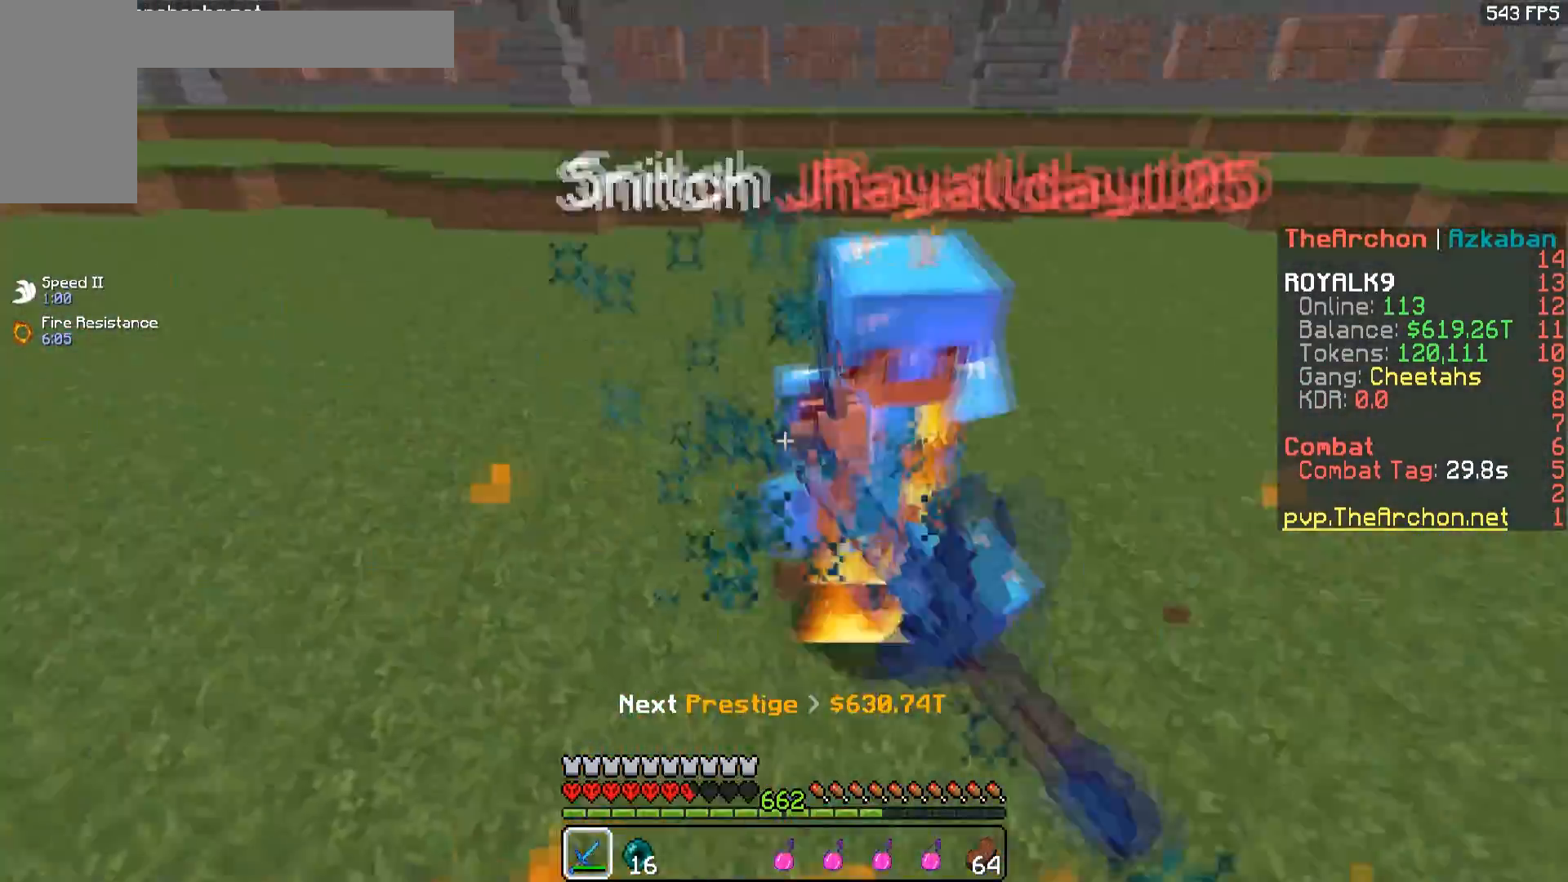
{"keys": ["a", "w"], "mouse": ["left"], "events": [[33, "w", "down"], [317, "a", "down"], [400, "d", "up"]]}
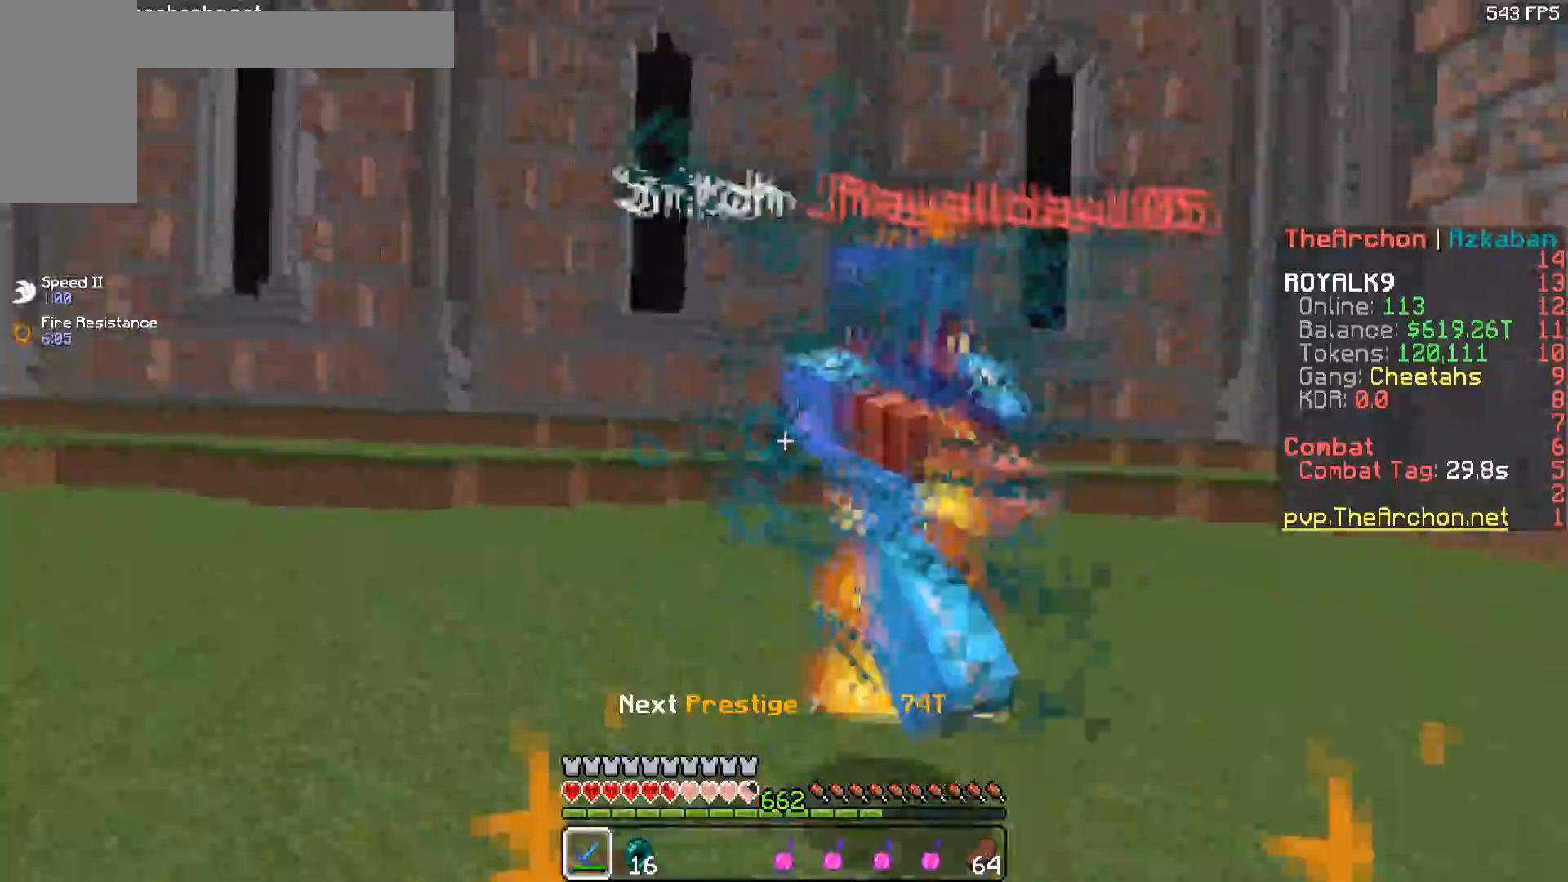
{"keys": ["d"], "mouse": ["left"], "events": [[417, "d", "down"], [450, "w", "up"], [500, "a", "up"]]}
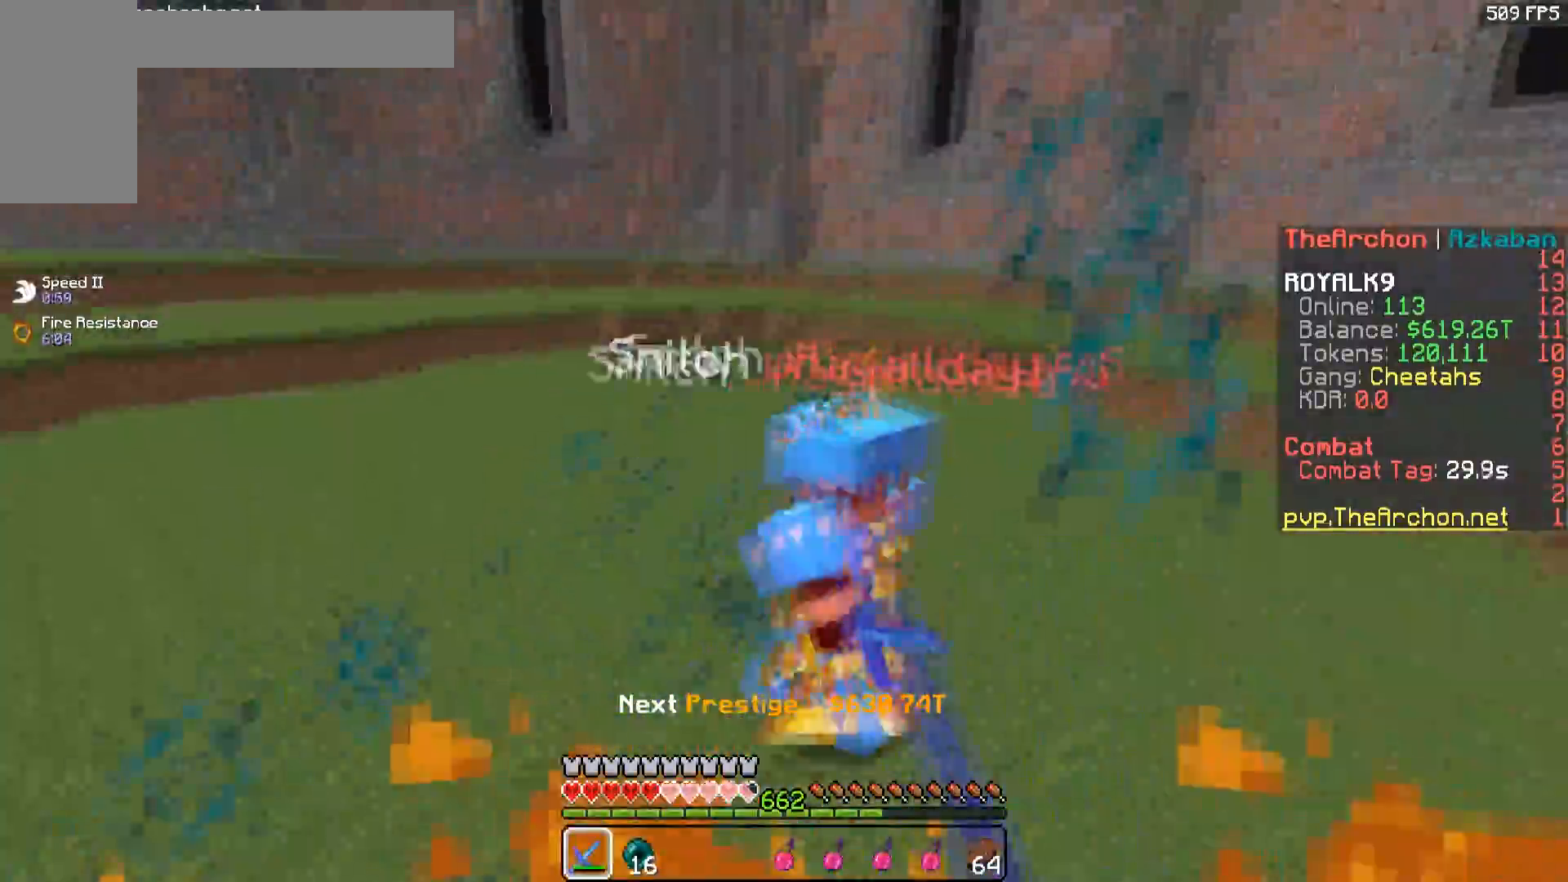
{"keys": ["a", "w"], "mouse": ["left"], "events": [[33, "w", "down"], [417, "a", "down"], [450, "d", "up"]]}
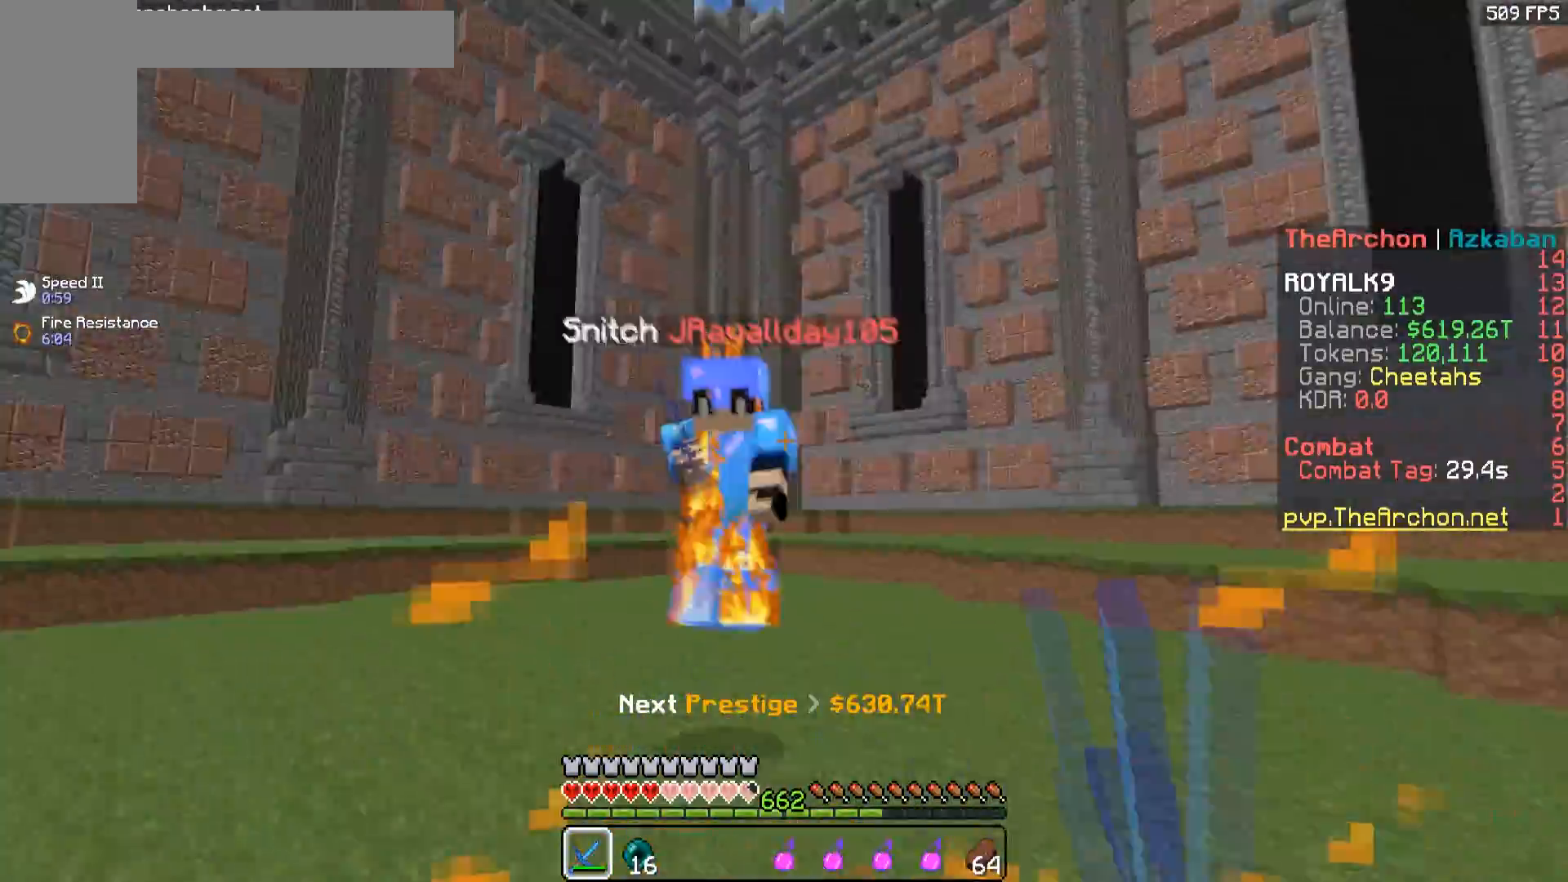
{"keys": ["a", "d", "w"], "mouse": ["left"], "events": [[483, "d", "down"]]}
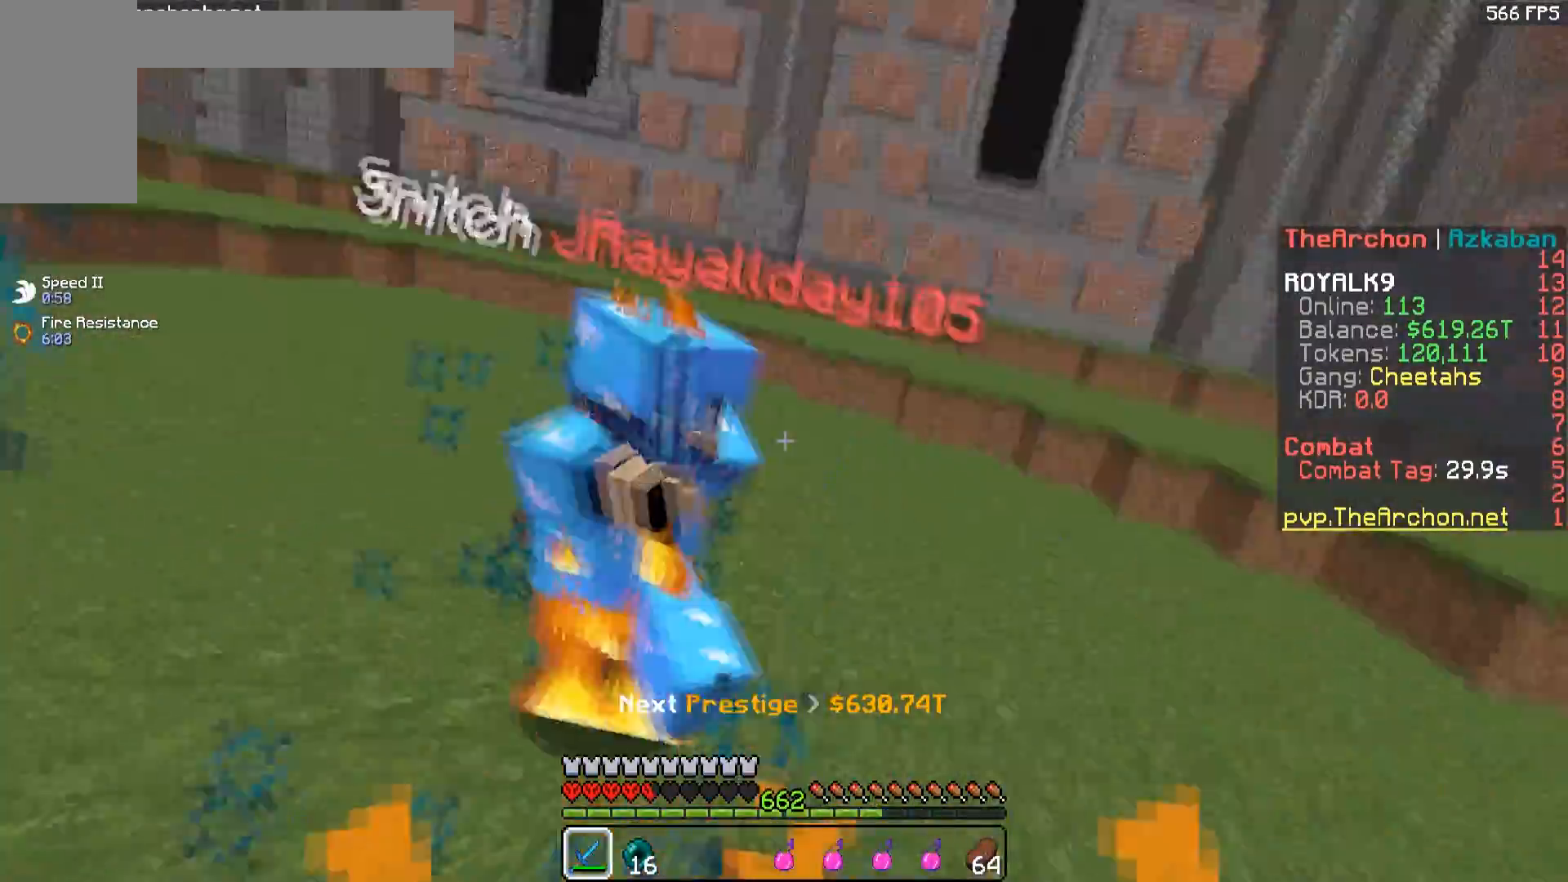
{"keys": ["a", "w"], "mouse": [], "events": [[33, "a", "up"], [50, "w", "up"], [117, "w", "down"], [367, "a", "down"], [467, "mouse_left", "up"], [500, "d", "up"]]}
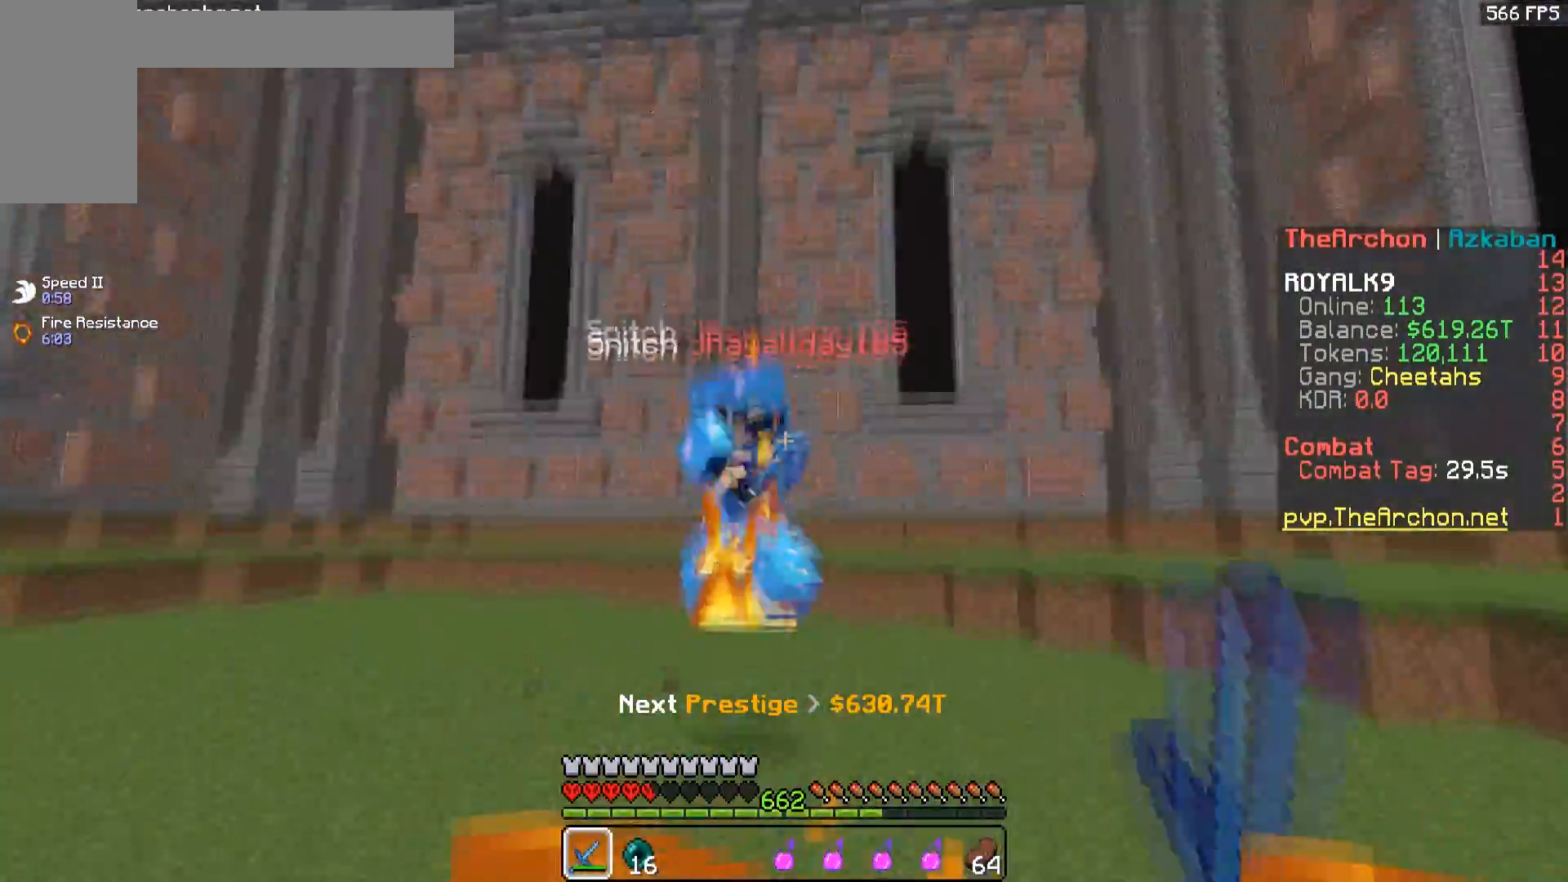
{"keys": ["a", "w"], "mouse": ["left"], "events": [[17, "mouse_left", "down"]]}
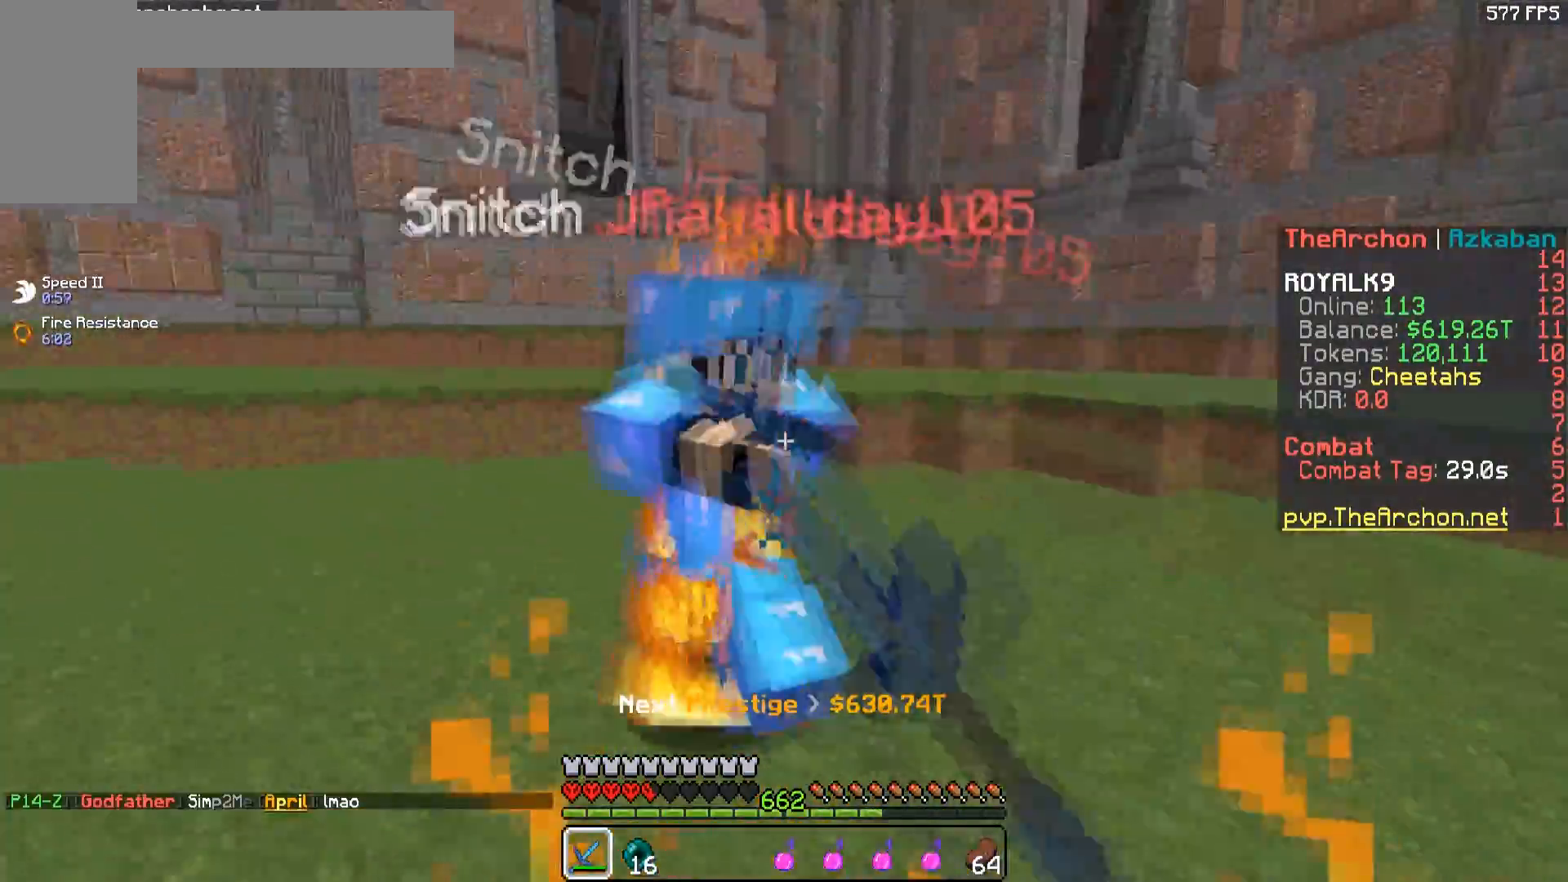
{"keys": ["d", "w"], "mouse": ["left"], "events": [[17, "d", "down"], [83, "a", "up"], [150, "w", "up"], [217, "w", "down"]]}
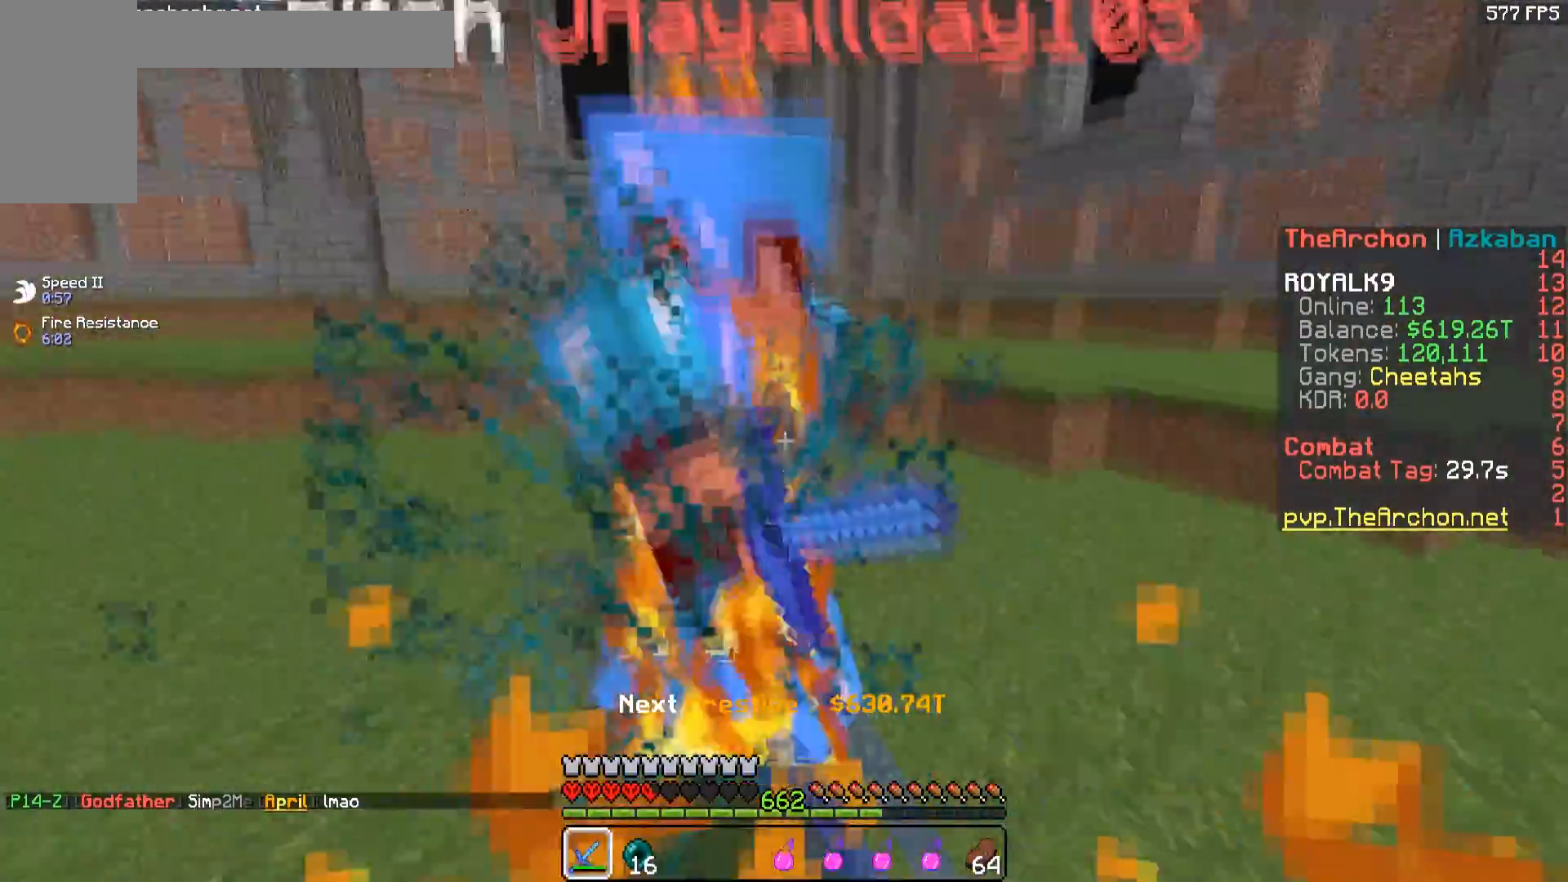
{"keys": ["a", "w"], "mouse": [], "events": [[67, "a", "down"], [150, "d", "up"], [150, "w", "up"], [383, "w", "down"], [500, "mouse_left", "up"]]}
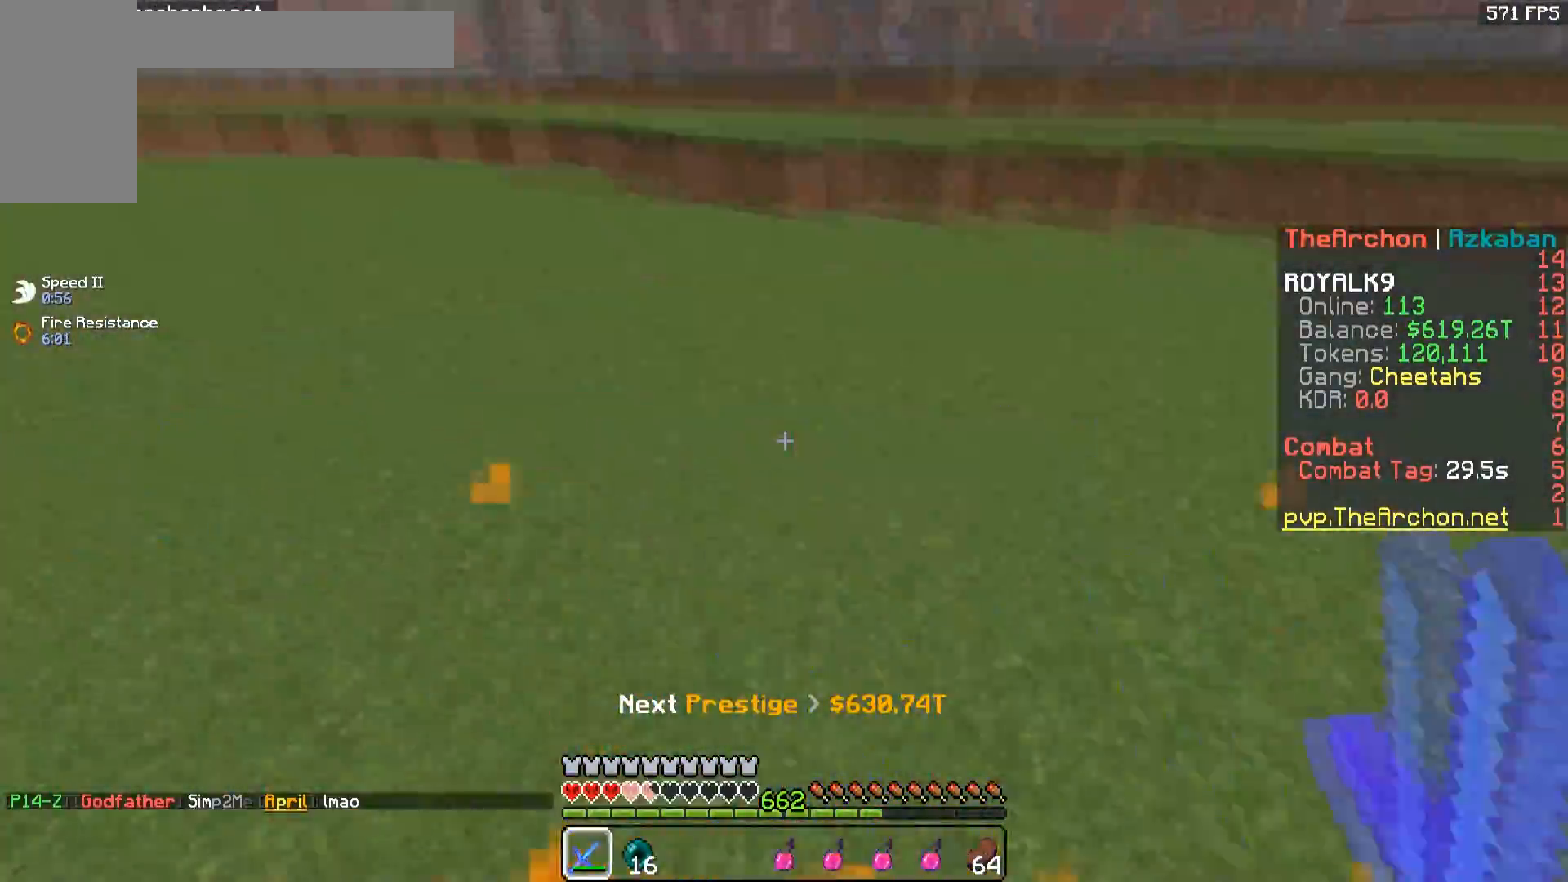
{"keys": ["w"], "mouse": ["right"], "events": [[100, "a", "up"], [117, "mouse_right", "down"]]}
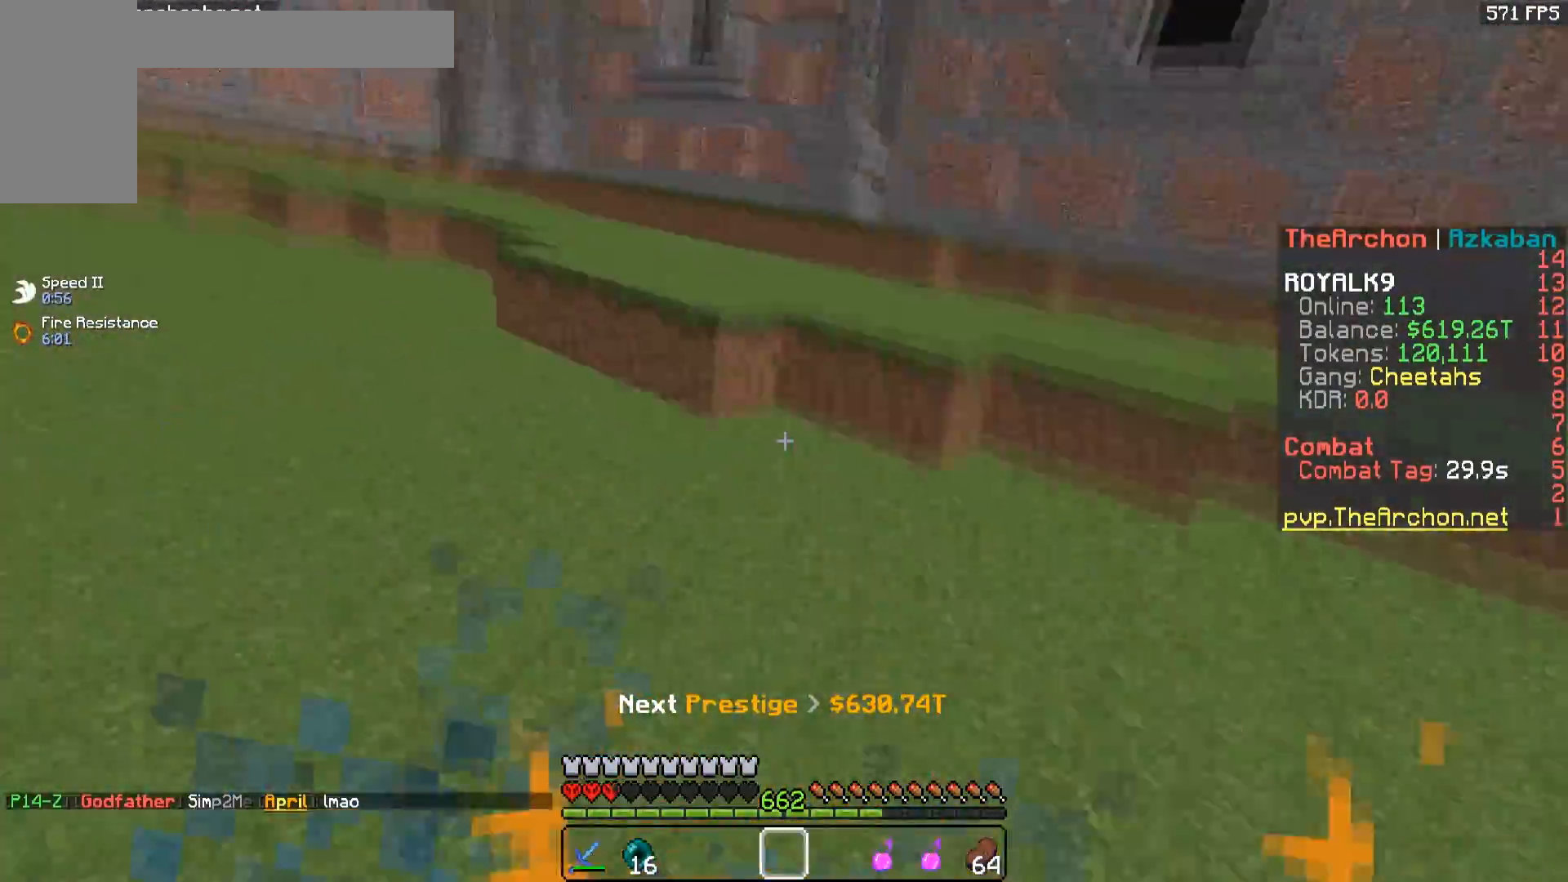
{"keys": ["d"], "mouse": ["left"], "events": [[150, "mouse_right", "up"], [317, "s", "down"], [333, "w", "up"], [417, "d", "down"], [467, "mouse_left", "down"], [500, "s", "up"]]}
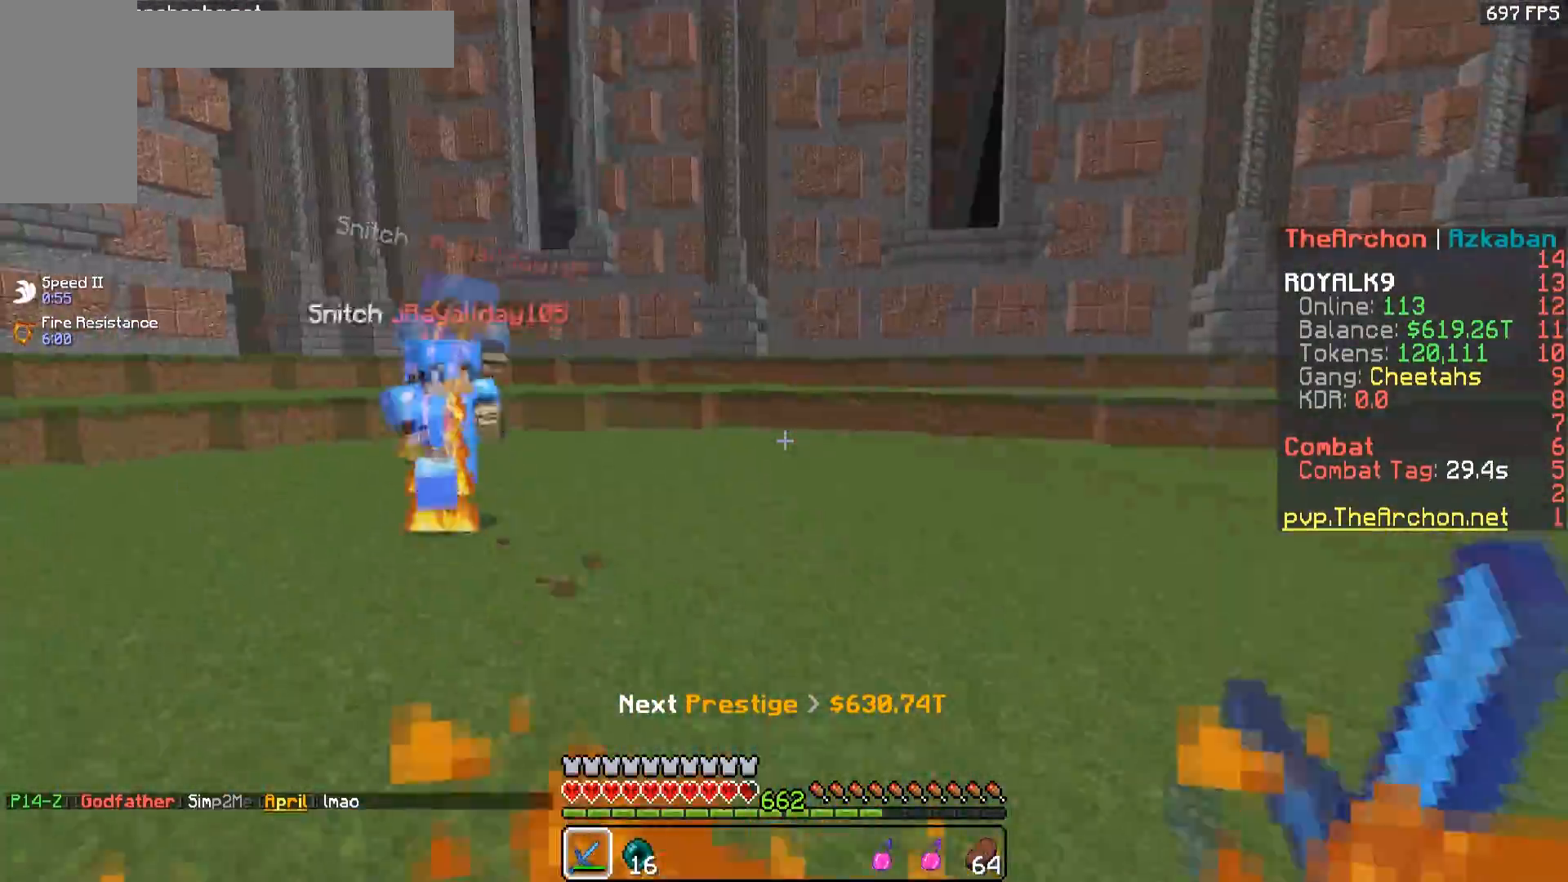
{"keys": ["a", "w"], "mouse": ["left"], "events": [[17, "w", "down"], [200, "d", "up"], [467, "a", "down"]]}
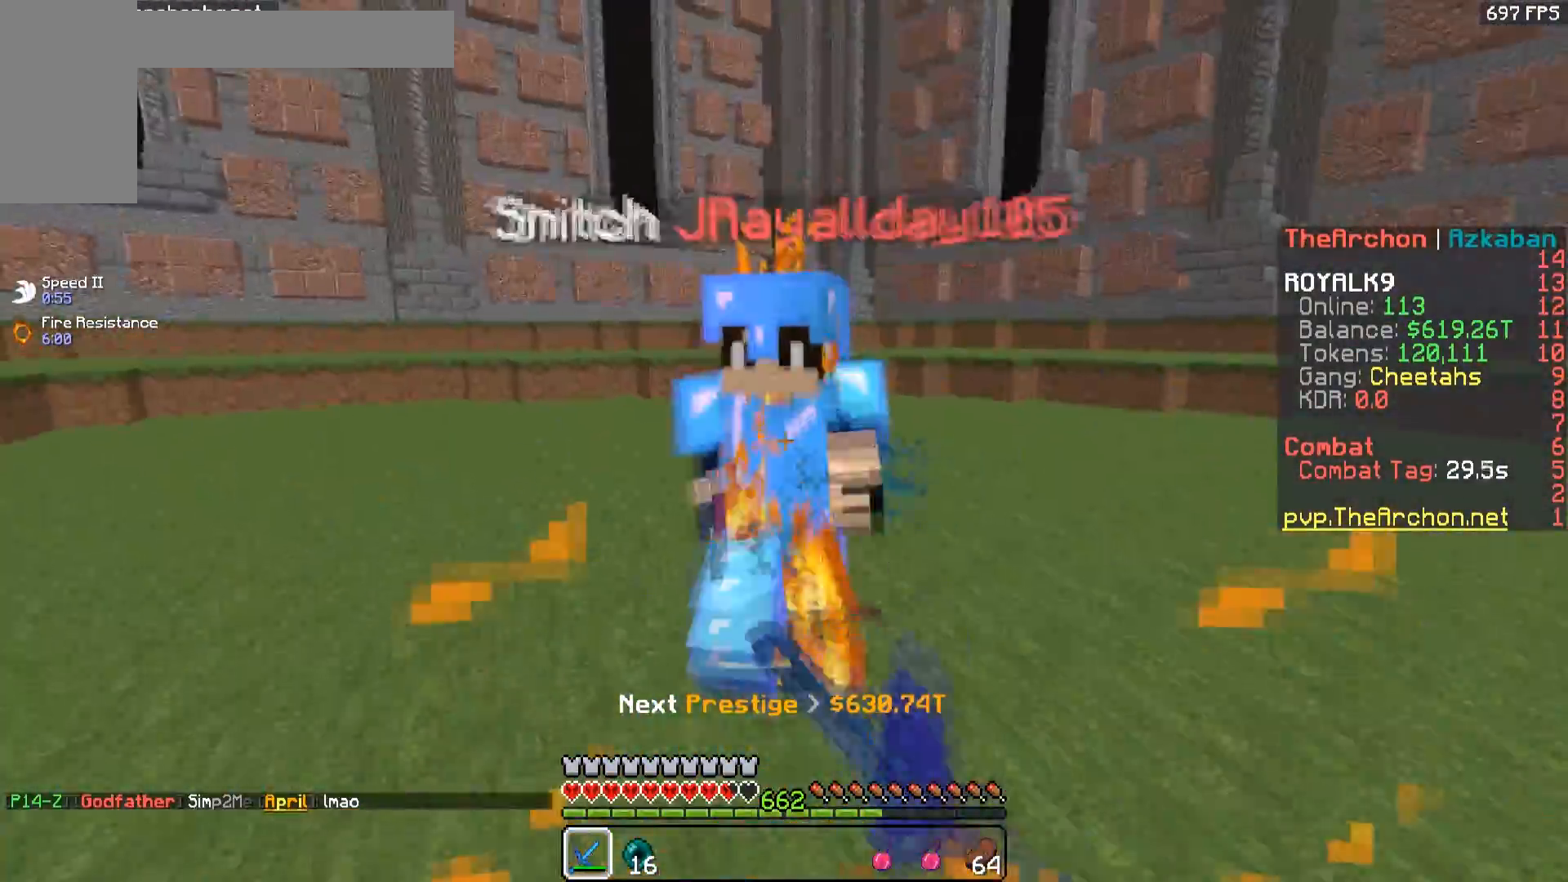
{"keys": ["d", "w"], "mouse": ["left"], "events": [[167, "d", "down"], [233, "a", "up"]]}
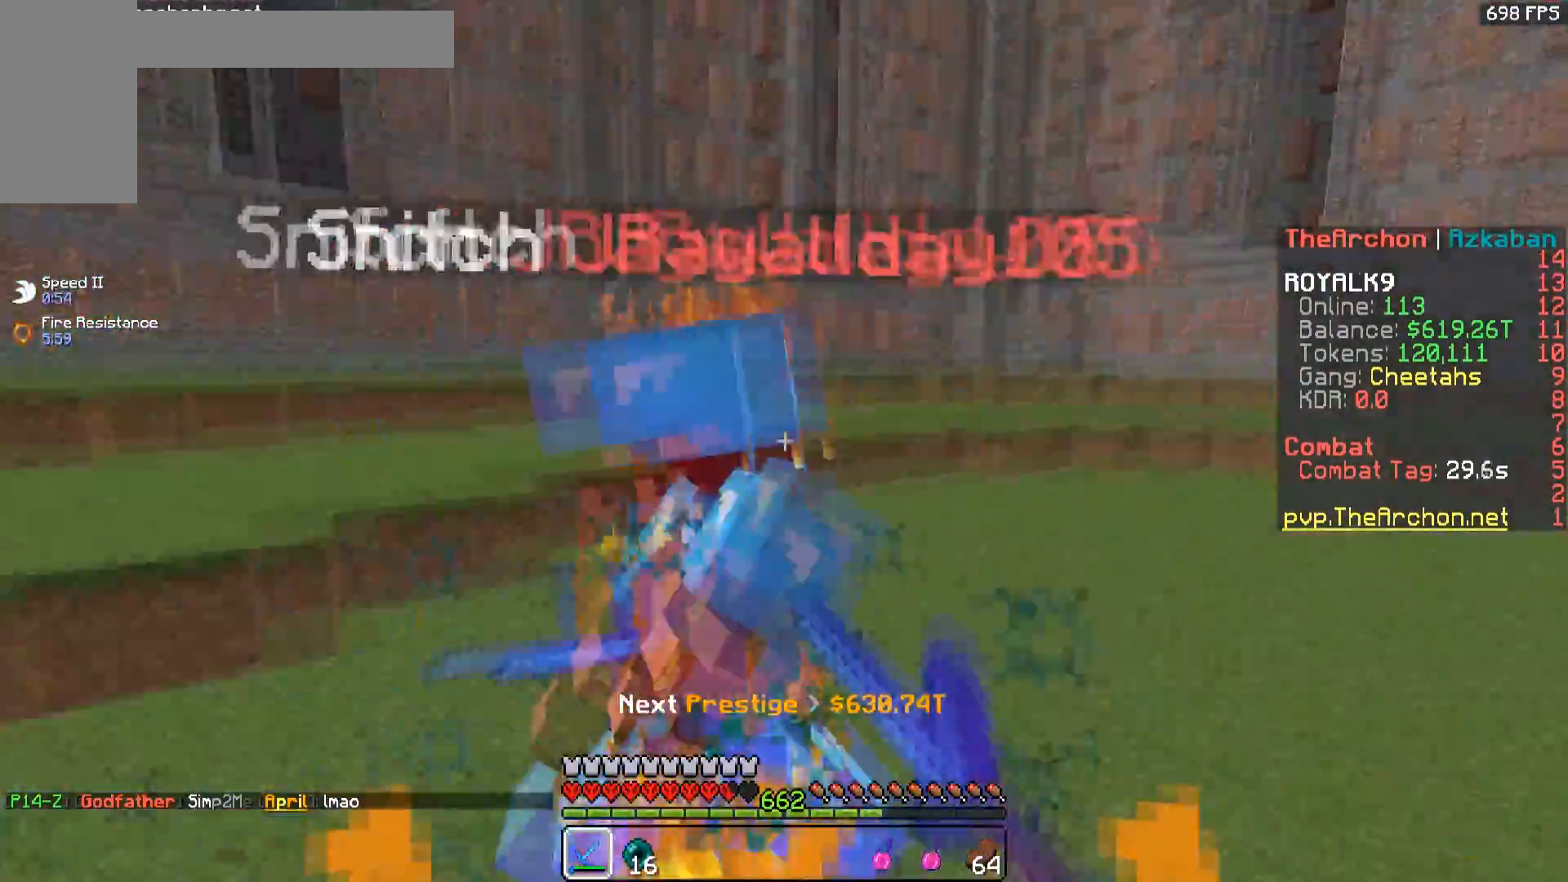
{"keys": ["w"], "mouse": ["left"], "events": [[100, "d", "up"]]}
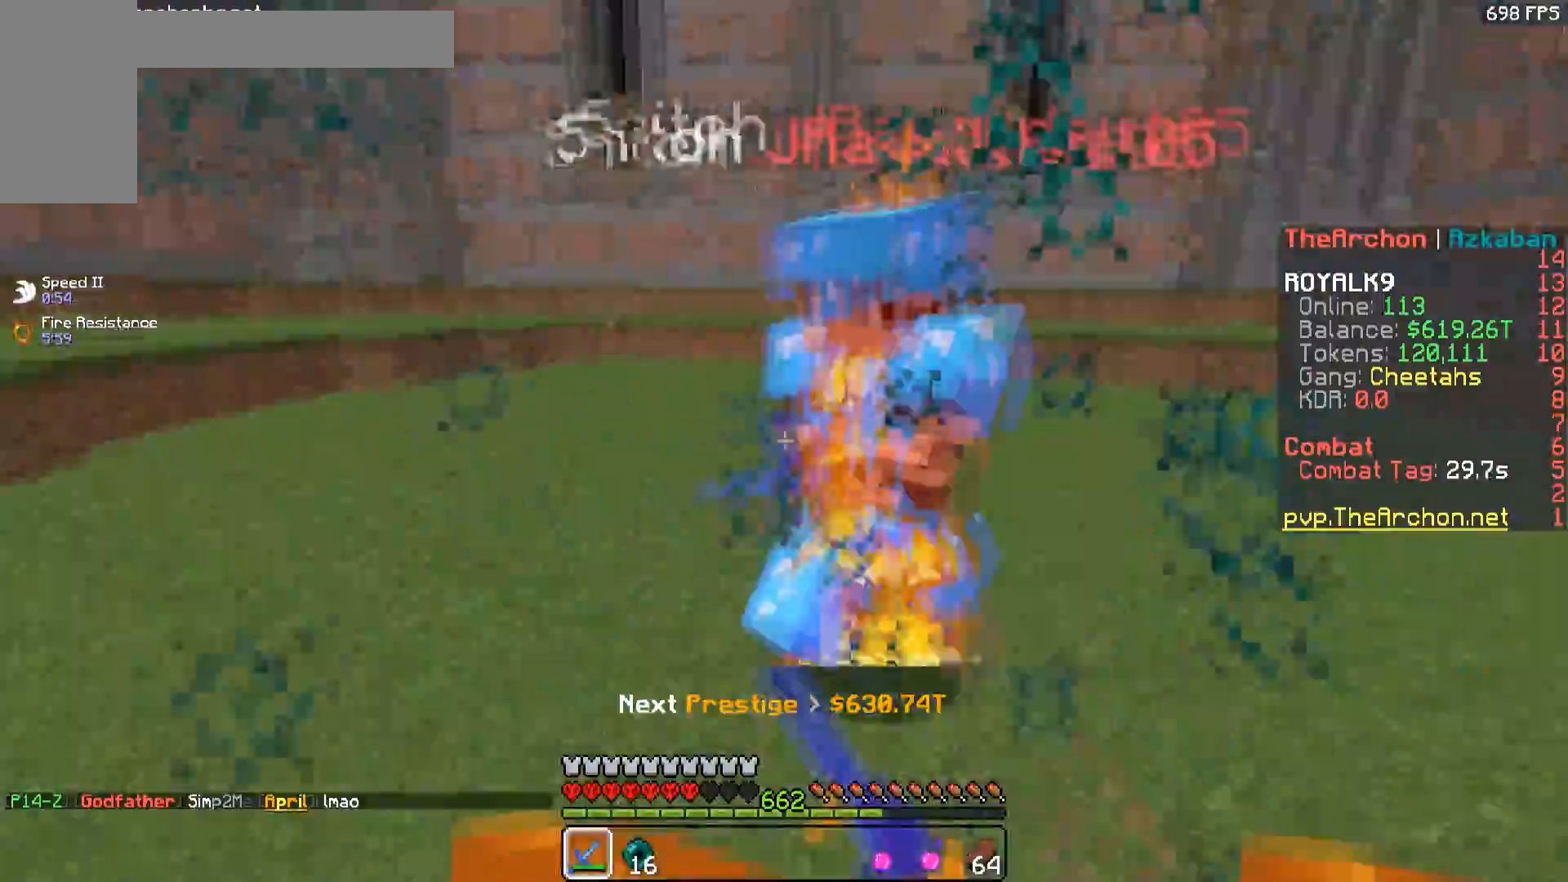
{"keys": ["w"], "mouse": ["left"], "events": []}
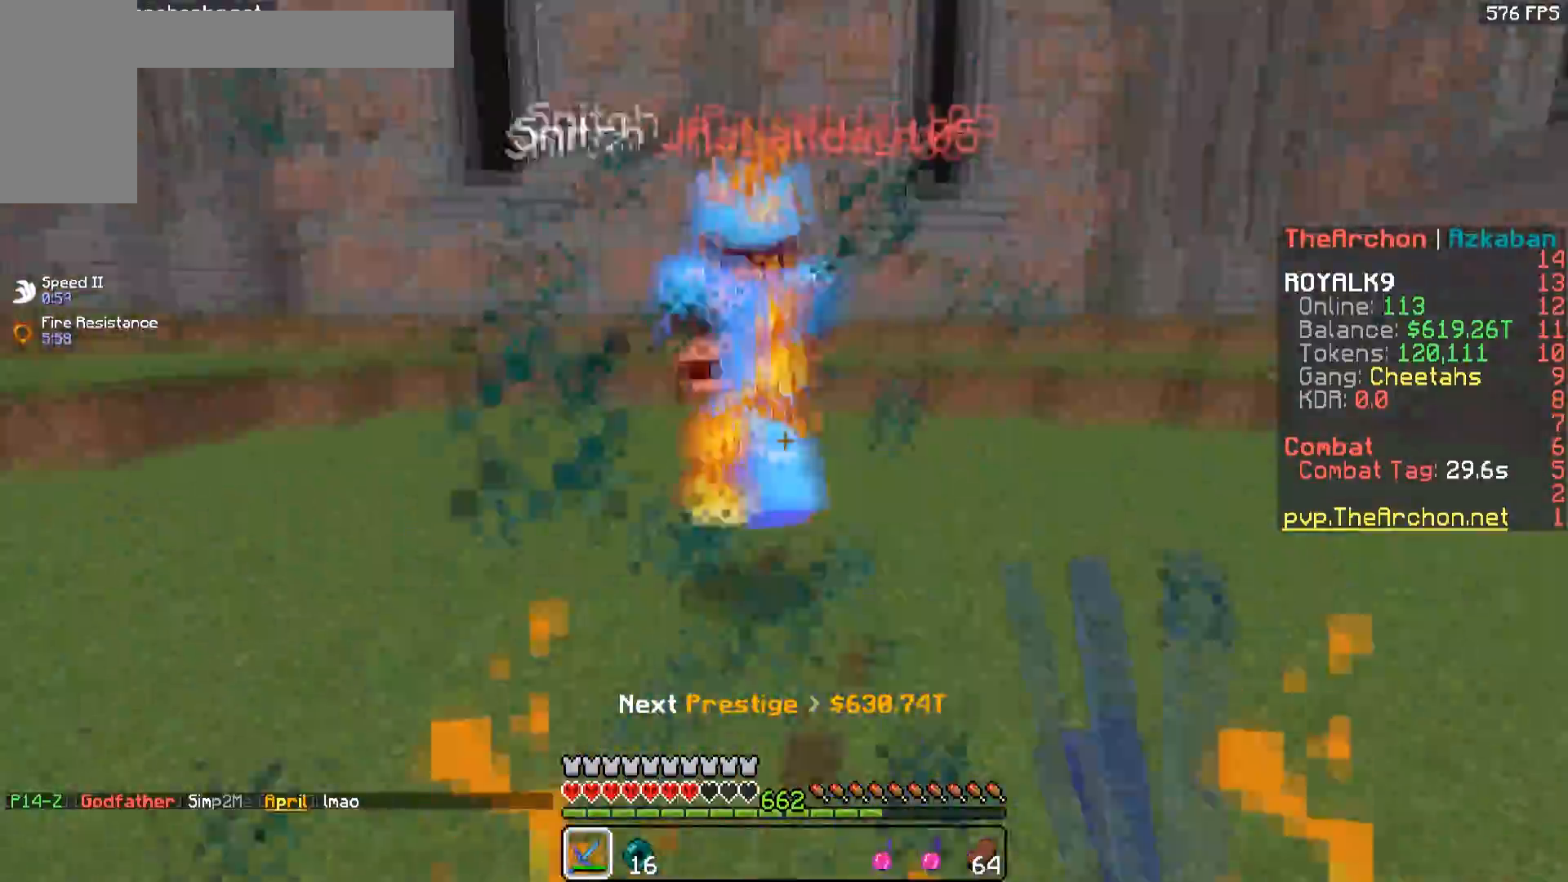
{"keys": ["a", "w"], "mouse": ["left"], "events": [[417, "a", "down"]]}
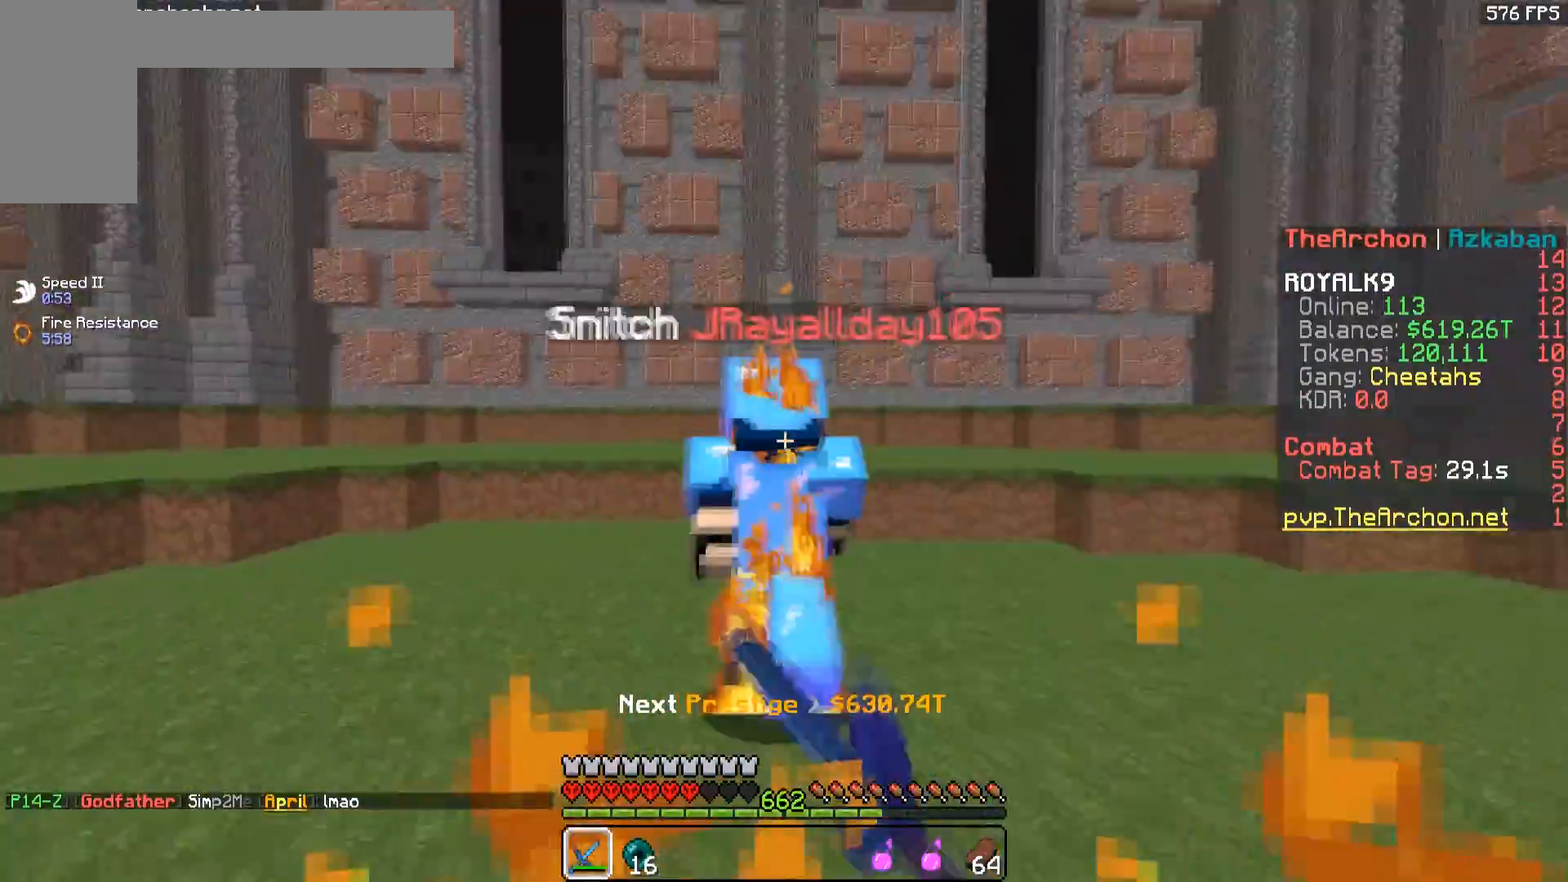
{"keys": ["w"], "mouse": ["left"], "events": [[33, "a", "up"]]}
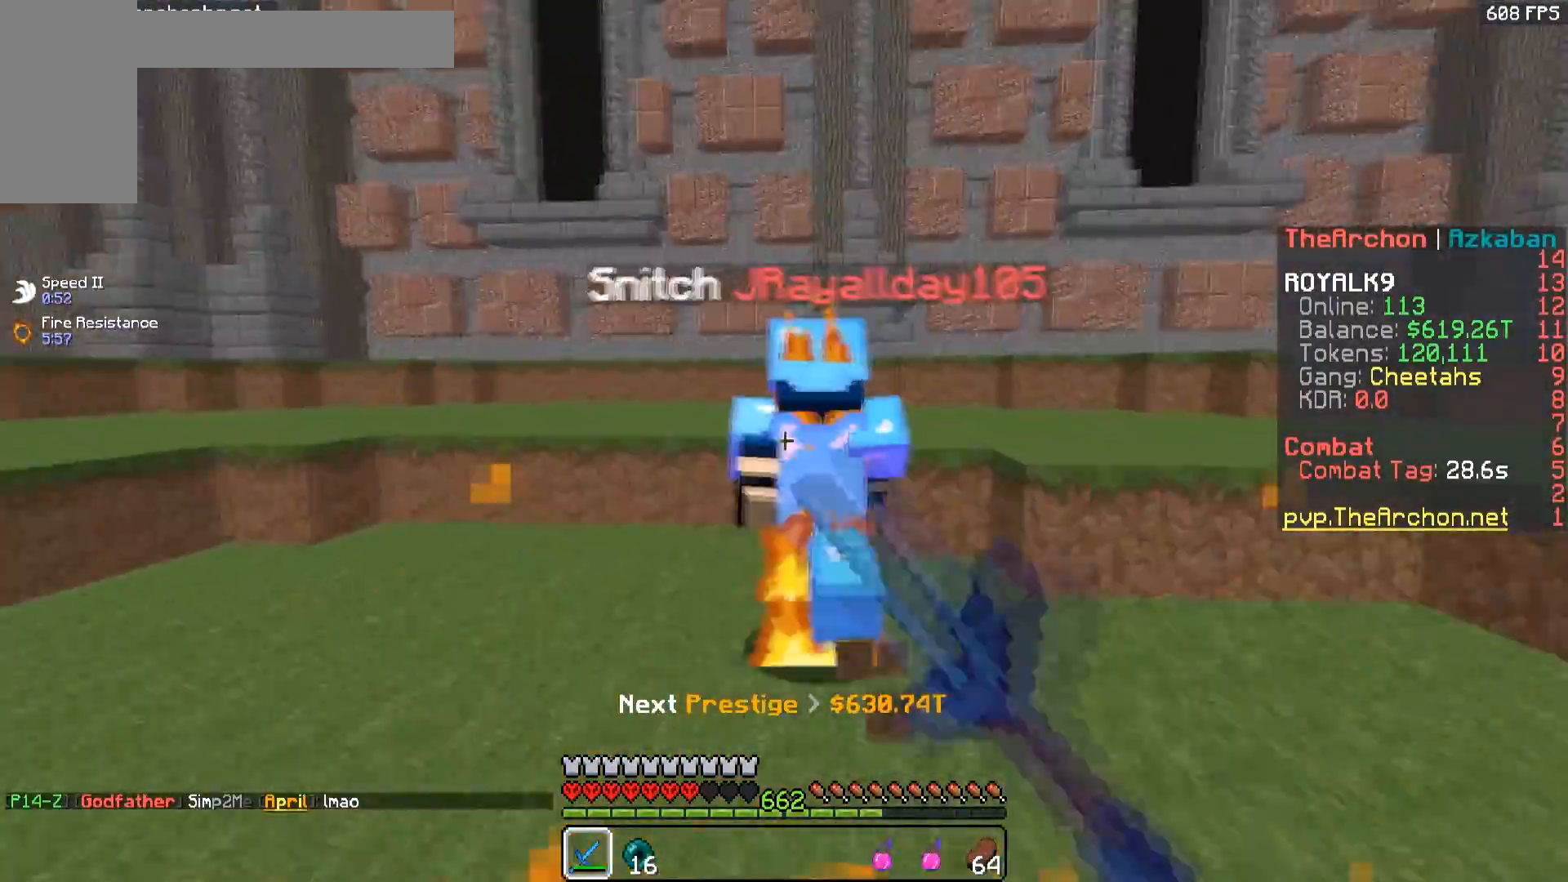
{"keys": ["d"], "mouse": ["left"], "events": [[317, "d", "down"], [450, "w", "up"]]}